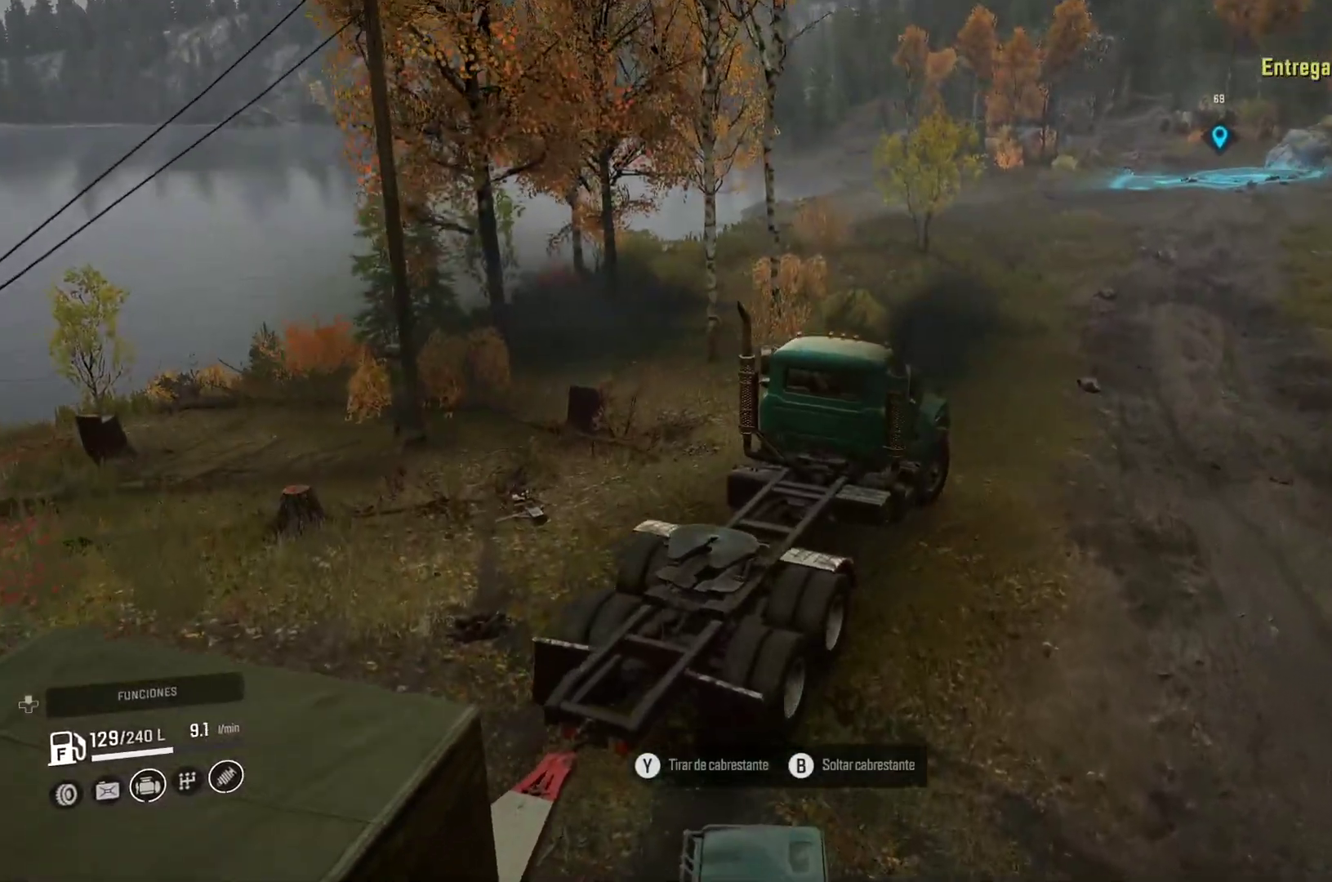
Gameplay with a controller (Xbox layout); each line is a JSON object with the inputs held at the frame after it (dt_ms = milliseconds from this image to that frame). "events" lists button and stick changes between this image and that frame as [ms after this image, input, new state], when the widget could be followed in between.
{"dt_ms": 500, "buttons": [], "left_stick": "right", "right_stick": "center", "events": [[33, "right_stick", "right"], [117, "left_stick", "right"], [200, "right_stick", "center"]]}
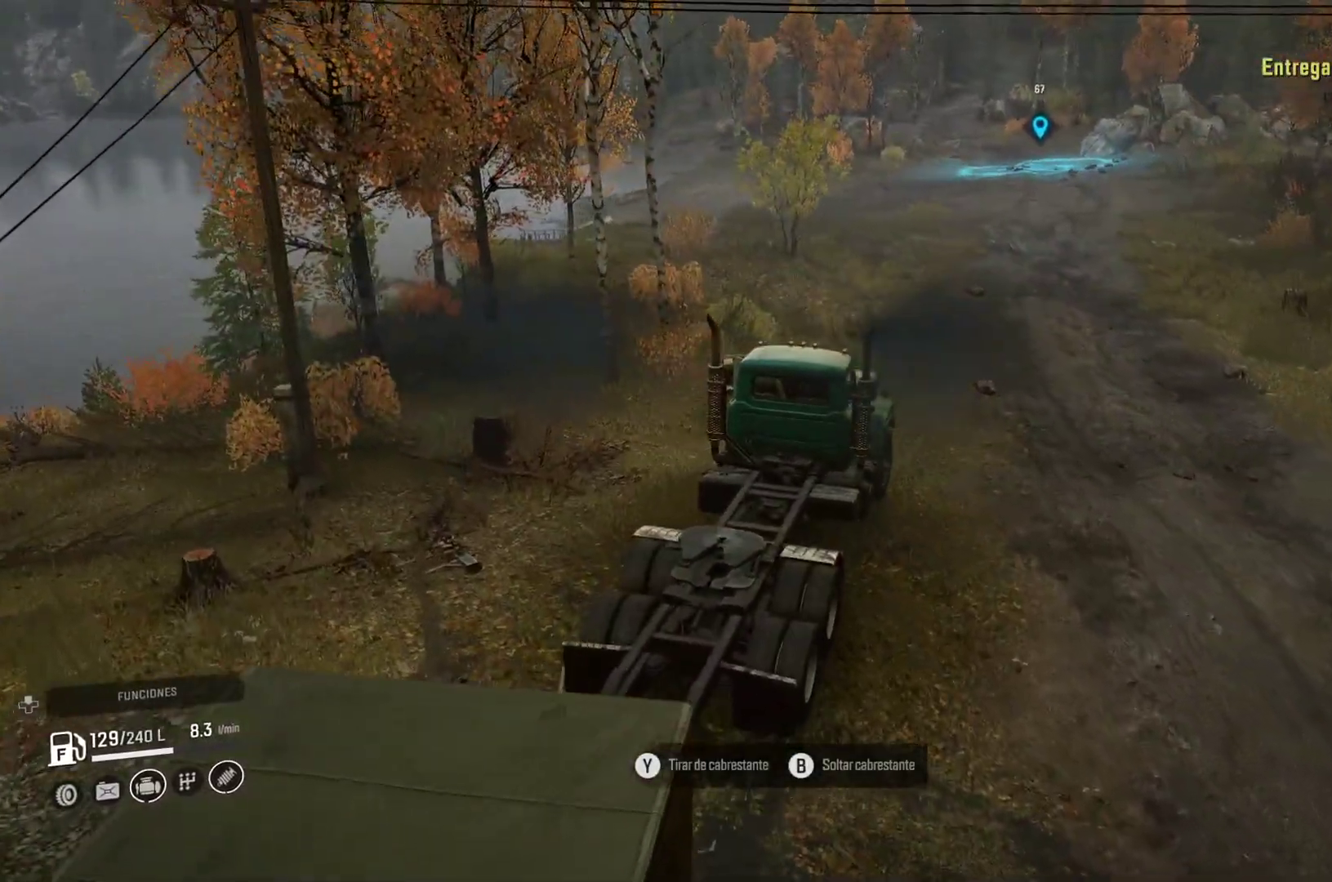
{"dt_ms": 500, "buttons": [], "left_stick": "right", "right_stick": "center", "events": [[17, "left_stick", "center"], [250, "right_stick", "up-right"], [333, "left_stick", "right"], [400, "right_stick", "center"]]}
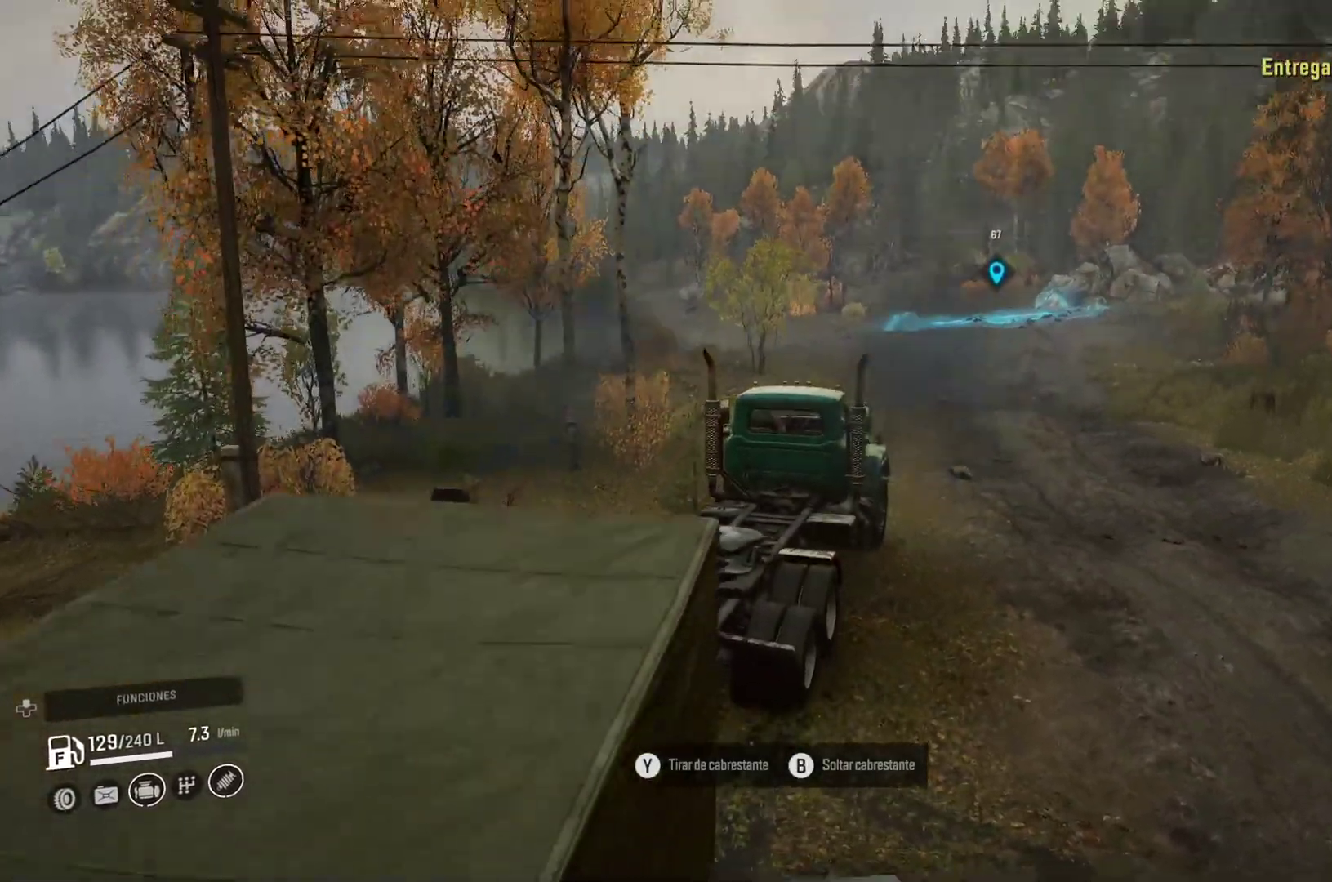
{"dt_ms": 500, "buttons": [], "left_stick": "center", "right_stick": "center", "events": [[17, "left_stick", "center"]]}
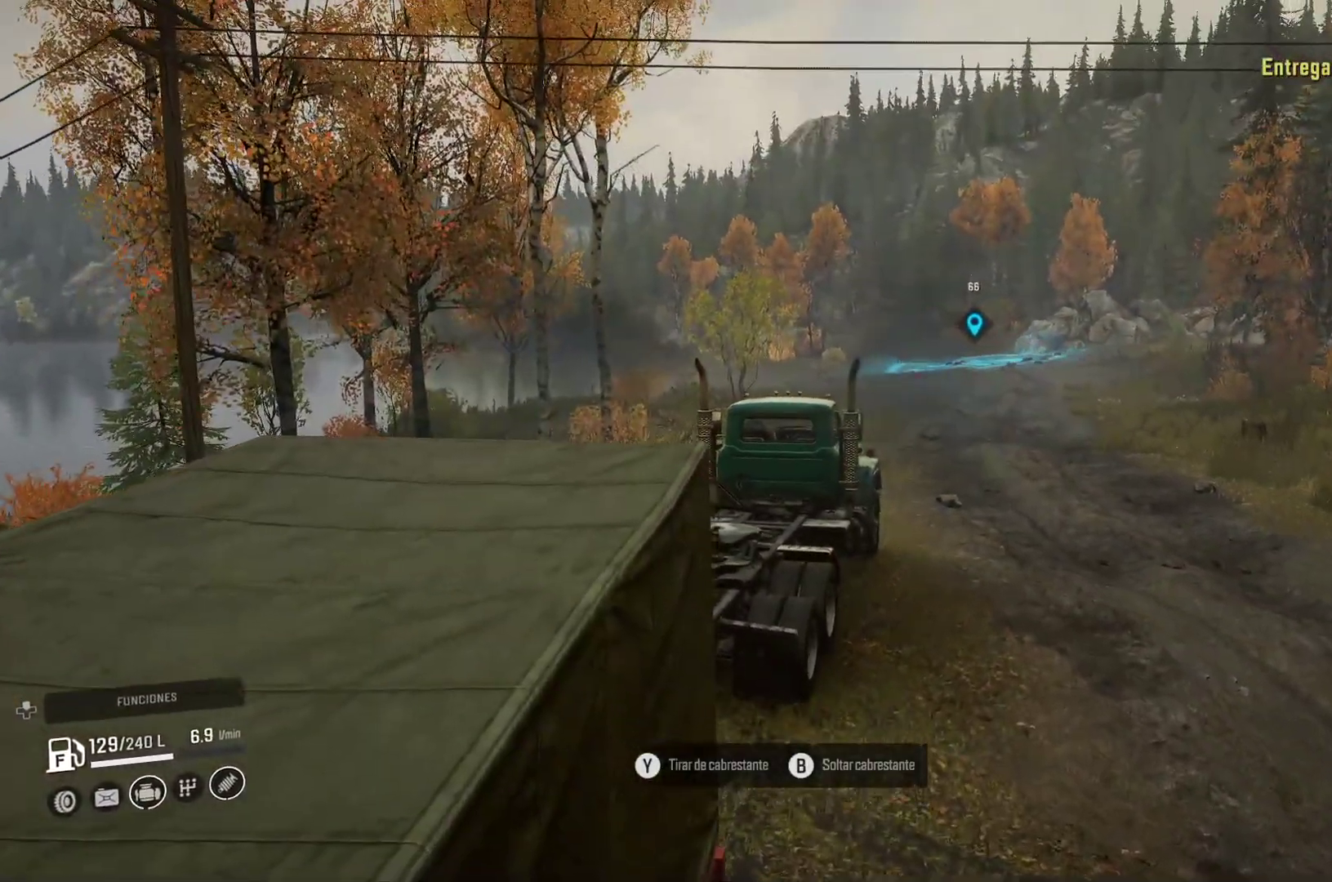
{"dt_ms": 500, "buttons": [], "left_stick": "right", "right_stick": "center", "events": [[183, "left_stick", "right"]]}
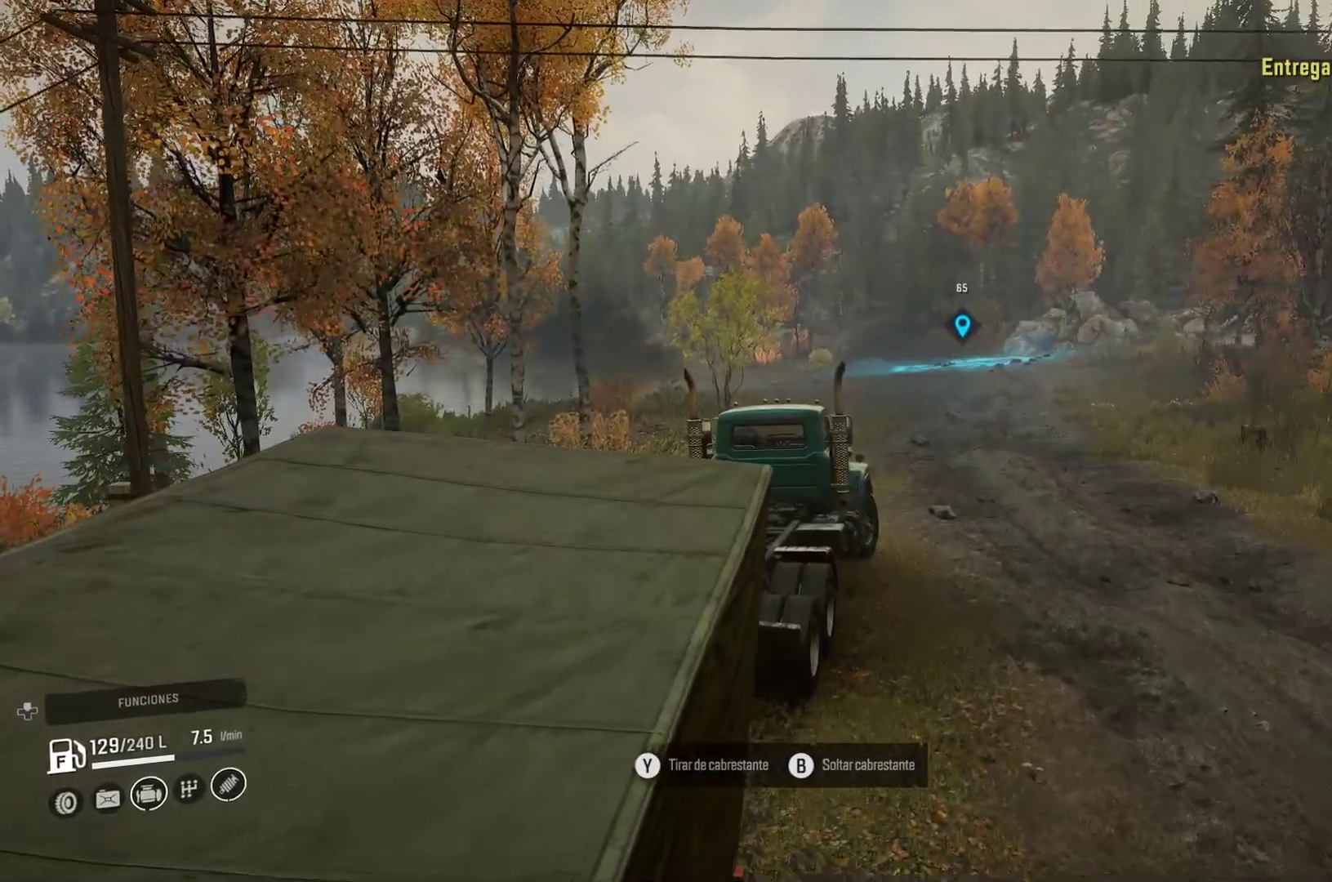
{"dt_ms": 500, "buttons": [], "left_stick": "center", "right_stick": "center", "events": [[167, "left_stick", "center"], [217, "right_stick", "right"], [433, "right_stick", "center"]]}
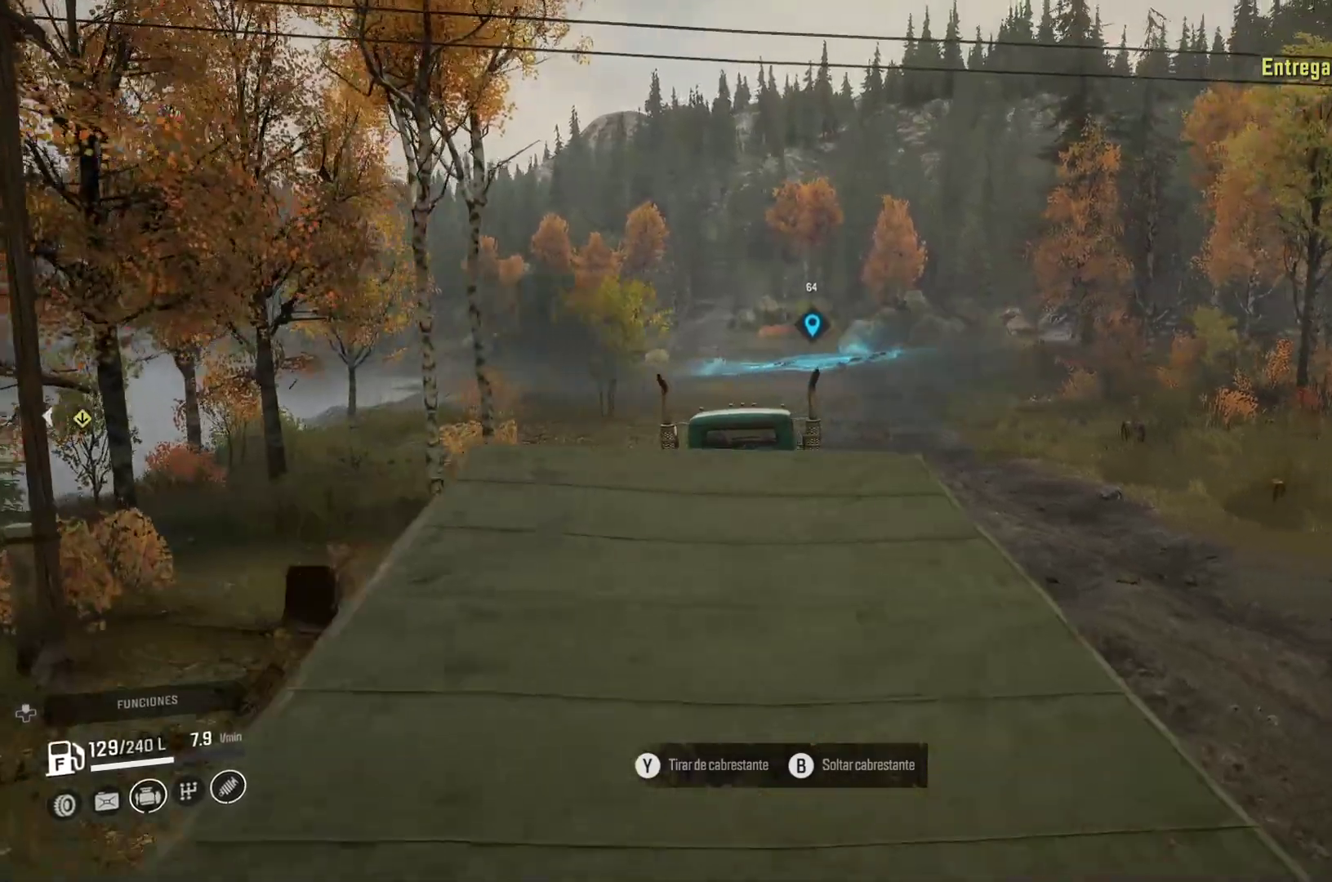
{"dt_ms": 500, "buttons": [], "left_stick": "right", "right_stick": "center", "events": [[283, "right_stick", "down-left"], [350, "left_stick", "right"], [483, "right_stick", "center"]]}
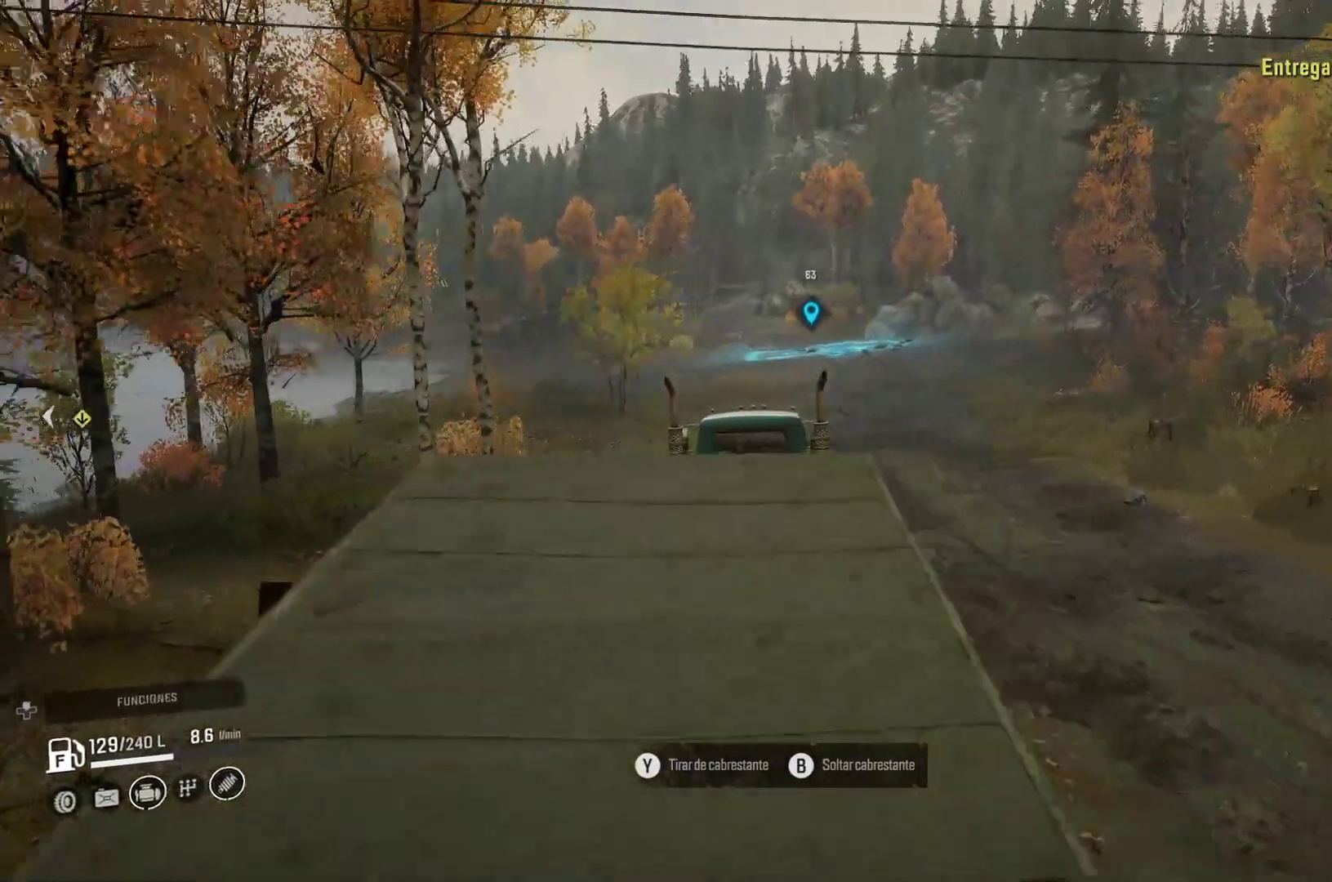
{"dt_ms": 500, "buttons": [], "left_stick": "center", "right_stick": "center", "events": [[17, "left_stick", "center"]]}
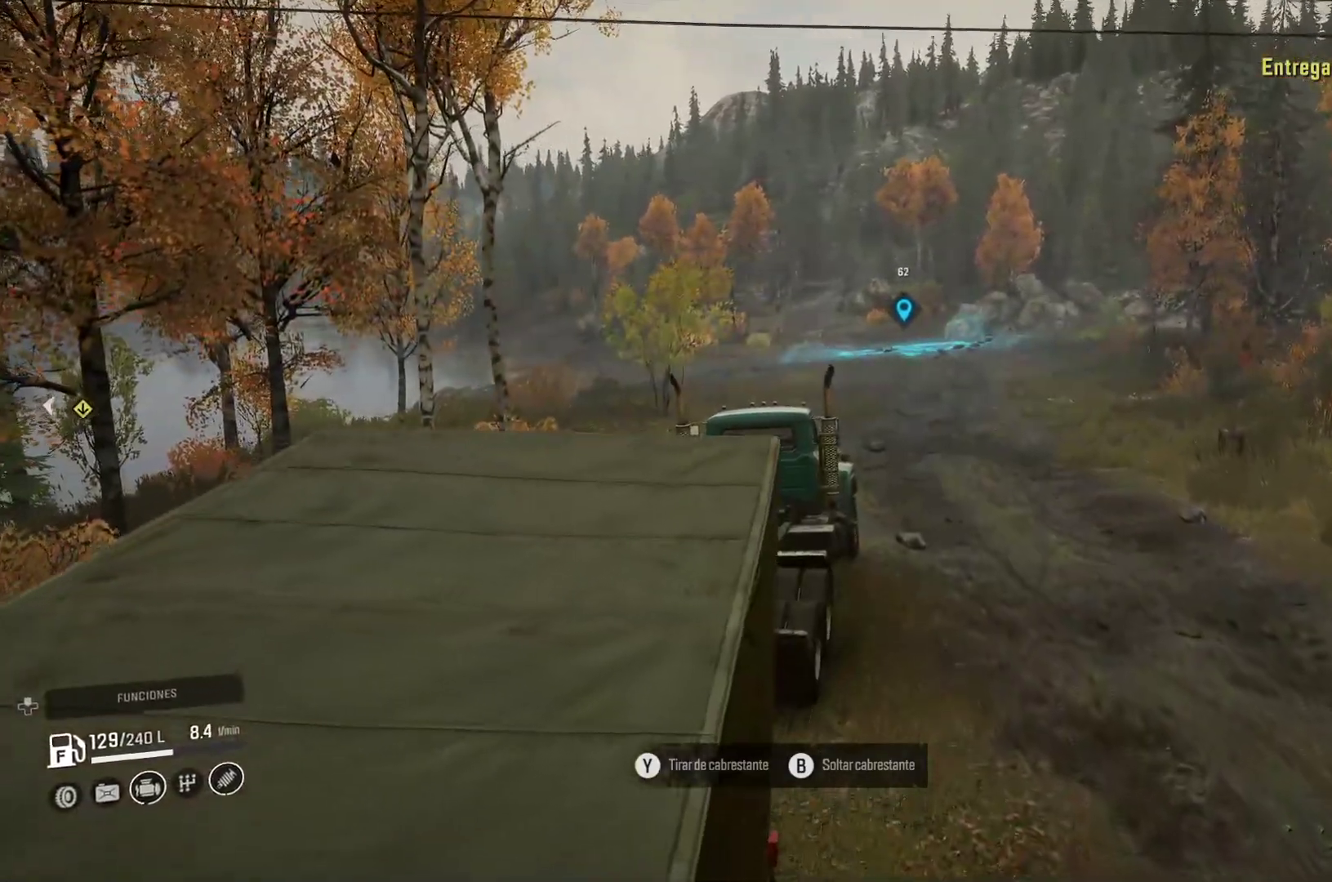
{"dt_ms": 500, "buttons": [], "left_stick": "center", "right_stick": "down", "events": [[467, "right_stick", "down"]]}
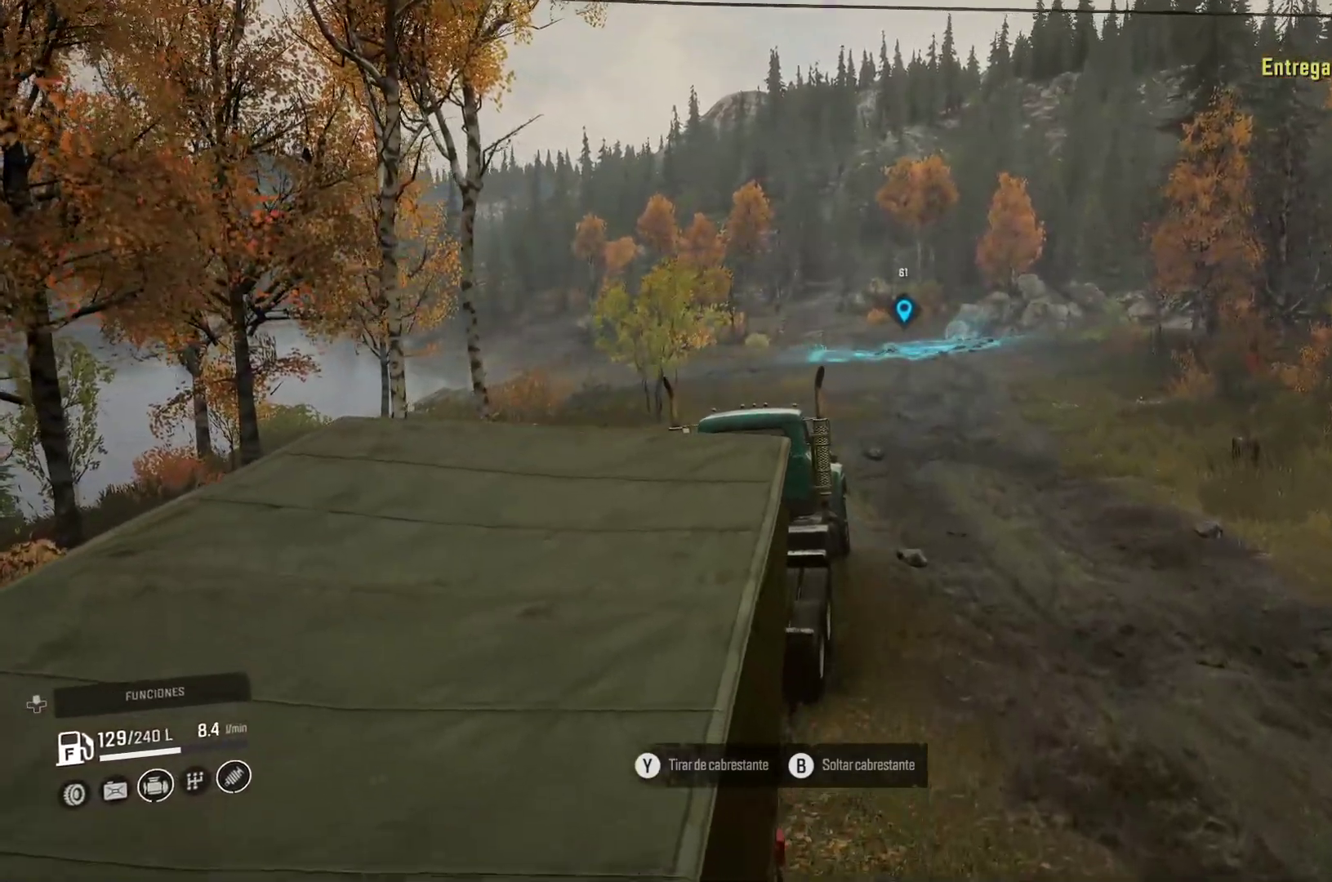
{"dt_ms": 500, "buttons": [], "left_stick": "center", "right_stick": "center", "events": [[150, "right_stick", "center"]]}
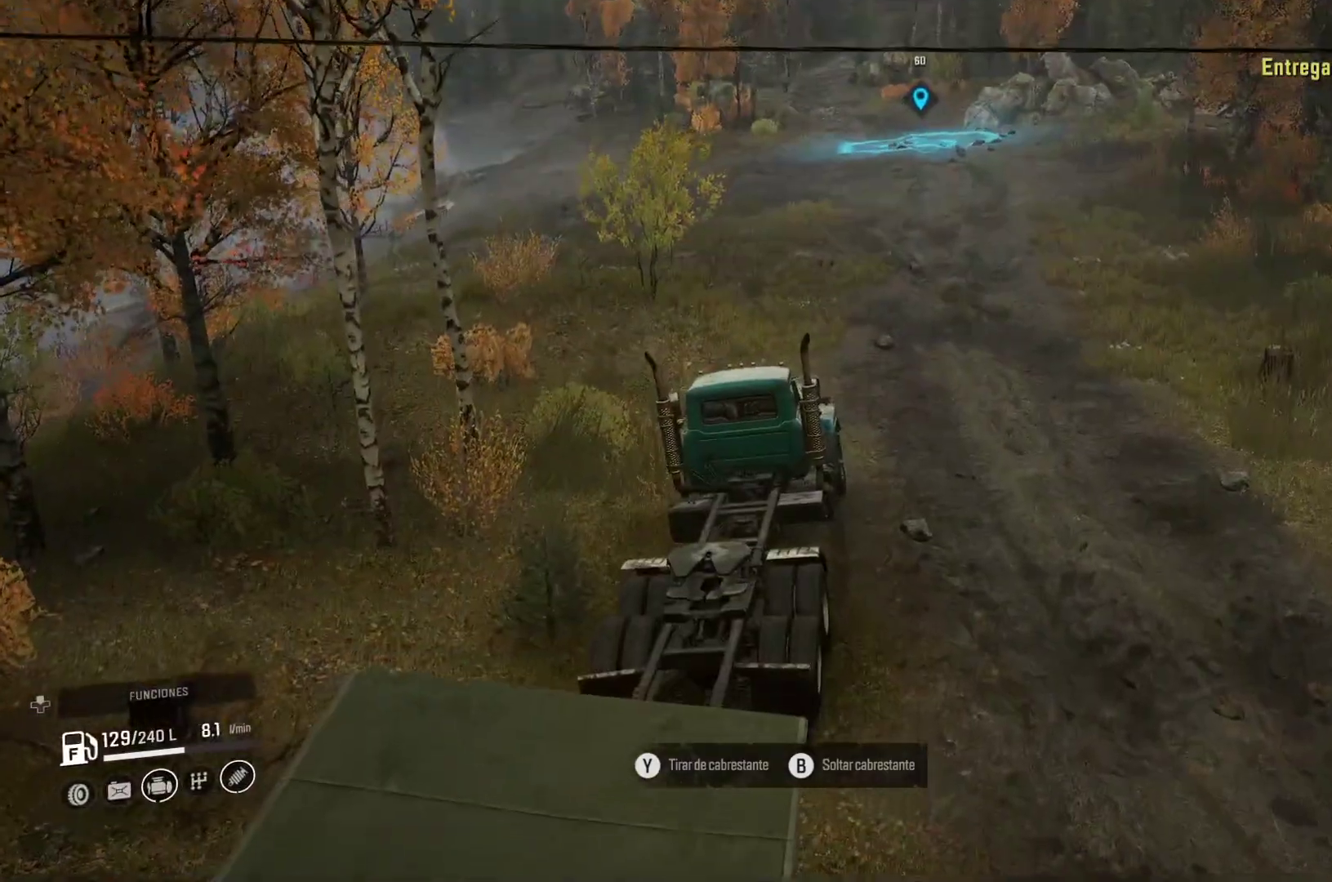
{"dt_ms": 500, "buttons": [], "left_stick": "up-right", "right_stick": "center", "events": [[400, "left_stick", "up"], [500, "left_stick", "up-right"]]}
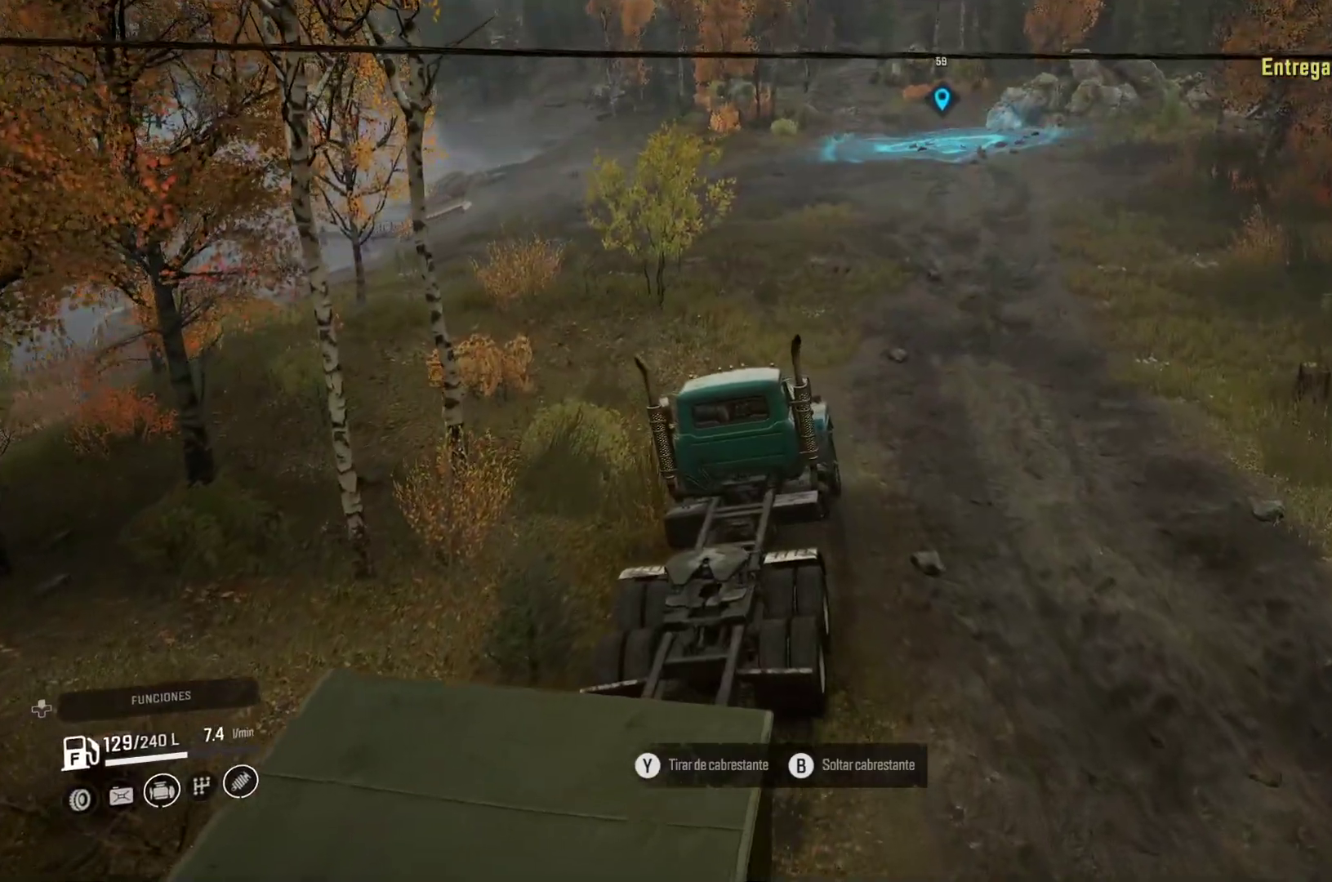
{"dt_ms": 500, "buttons": [], "left_stick": "down", "right_stick": "center", "events": [[317, "left_stick", "down"]]}
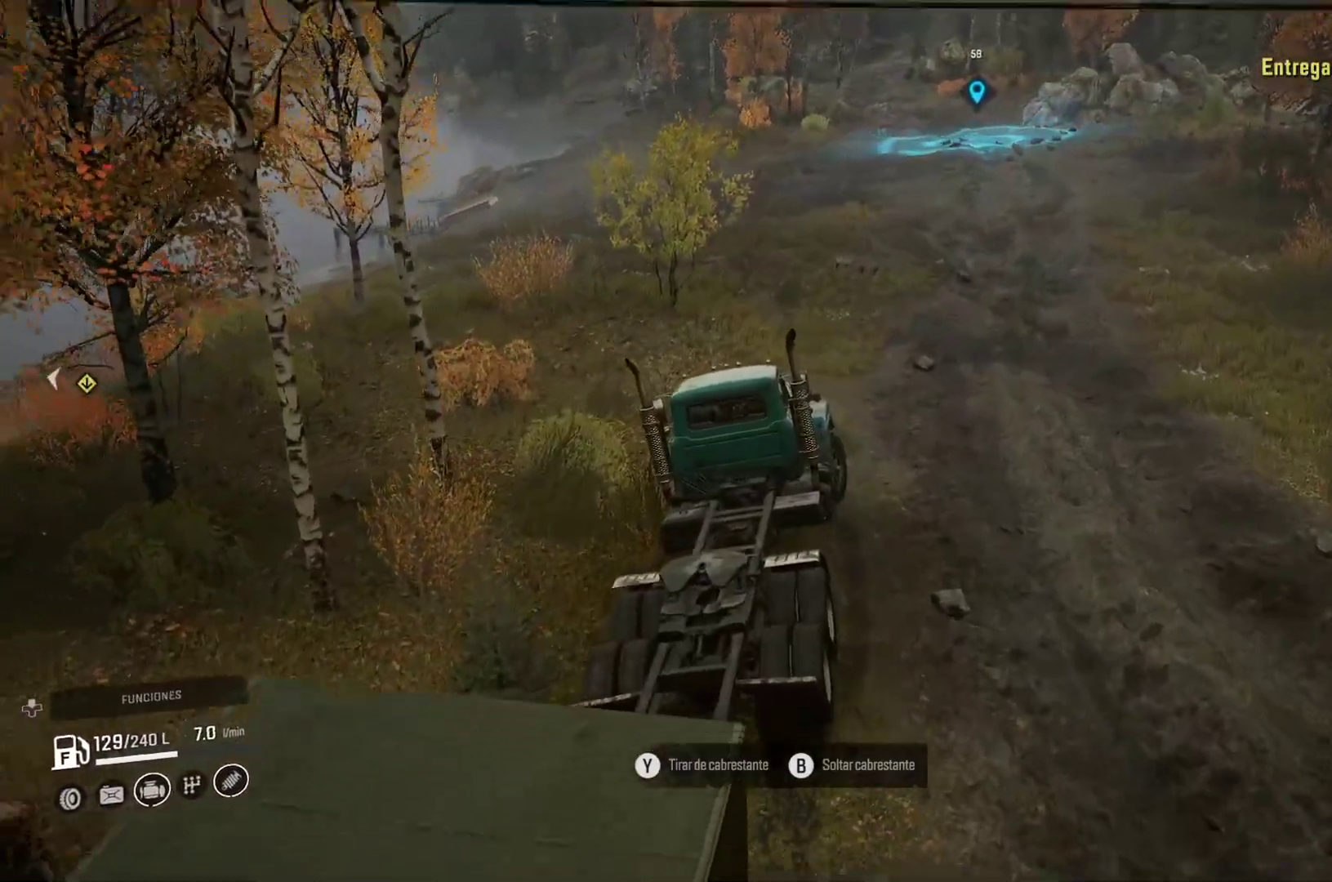
{"dt_ms": 500, "buttons": [], "left_stick": "center", "right_stick": "center", "events": [[500, "left_stick", "center"]]}
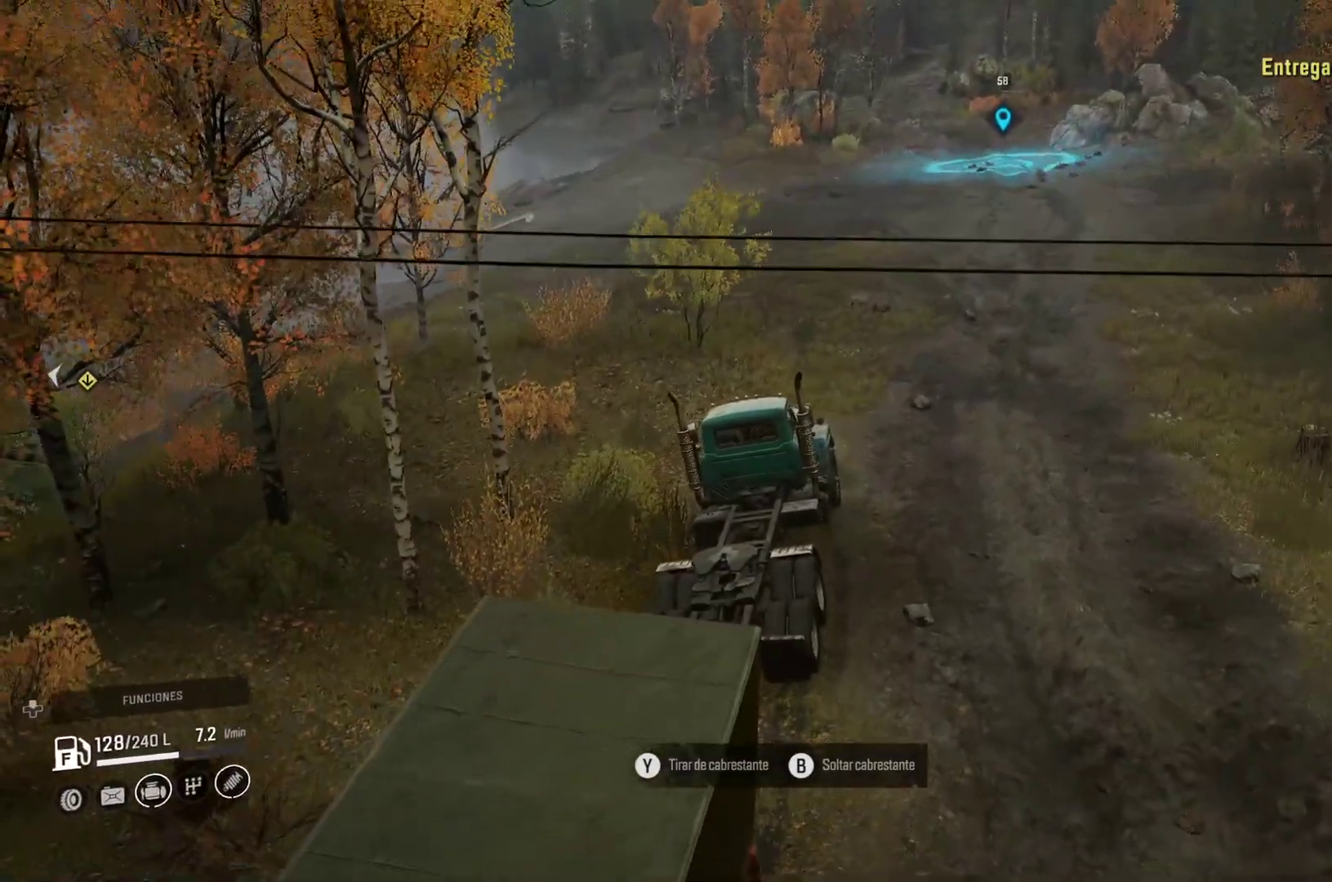
{"dt_ms": 500, "buttons": [], "left_stick": "right", "right_stick": "center", "events": [[117, "right_stick", "right"], [283, "left_stick", "right"], [383, "right_stick", "center"]]}
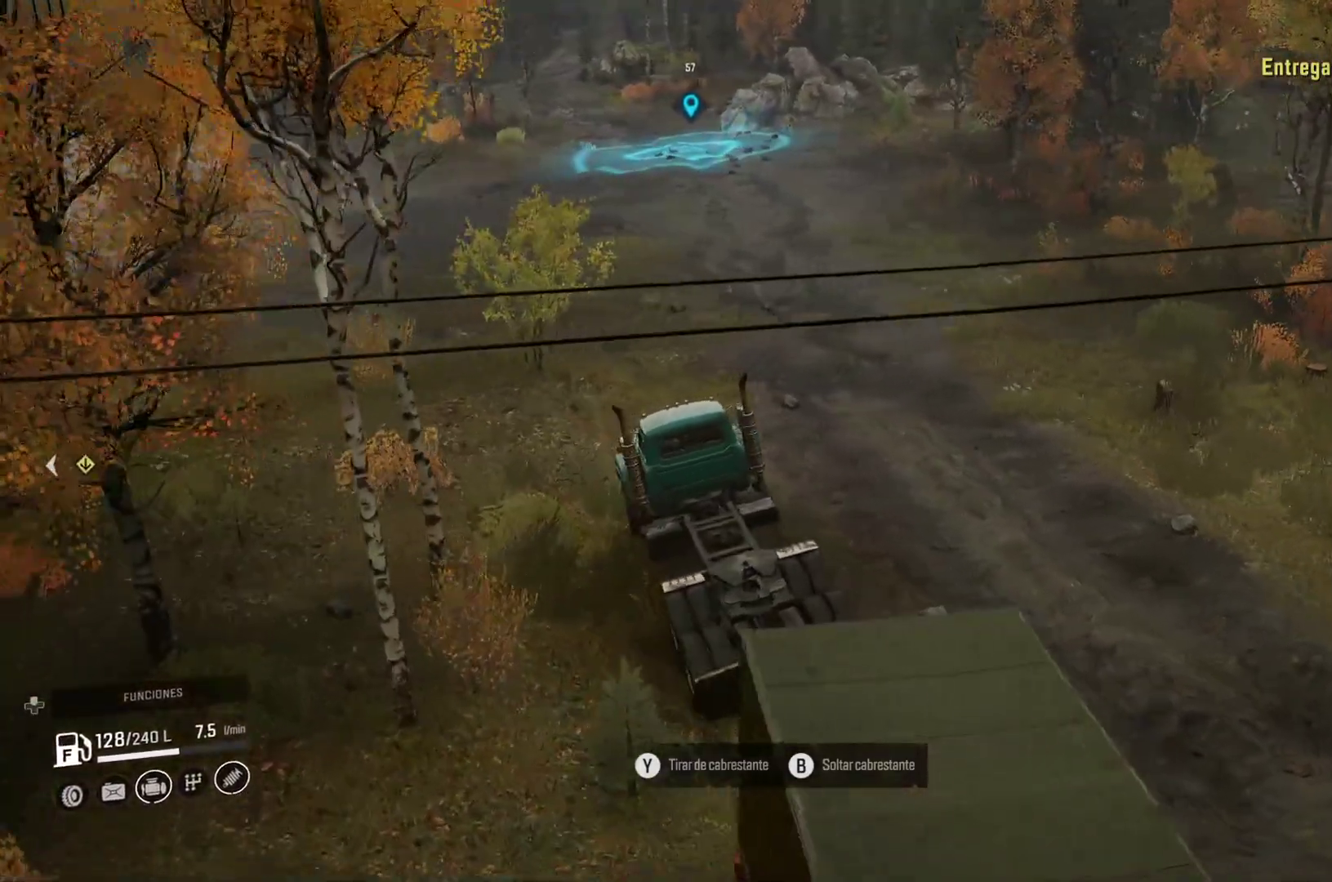
{"dt_ms": 500, "buttons": [], "left_stick": "right", "right_stick": "center", "events": []}
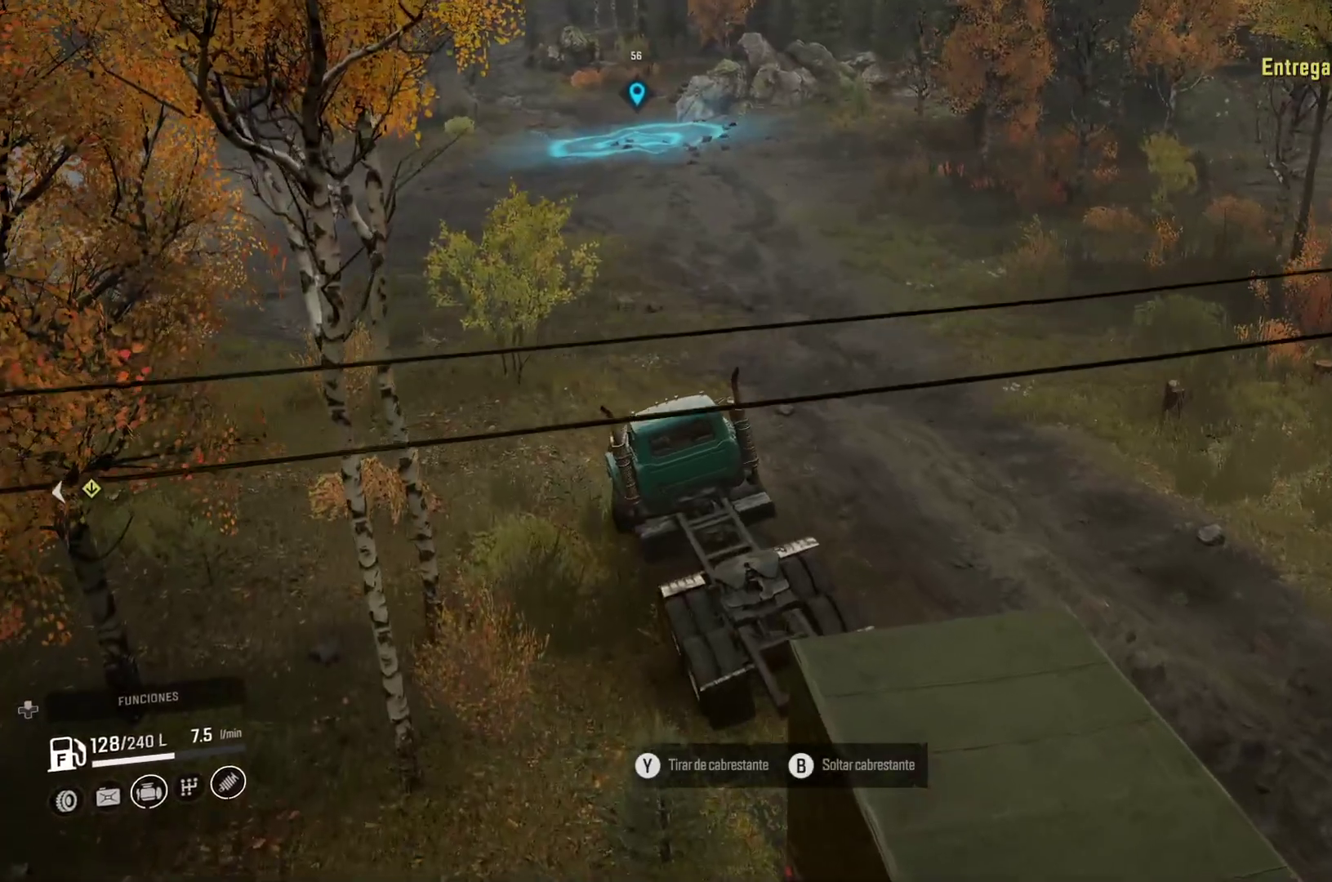
{"dt_ms": 500, "buttons": [], "left_stick": "right", "right_stick": "center", "events": []}
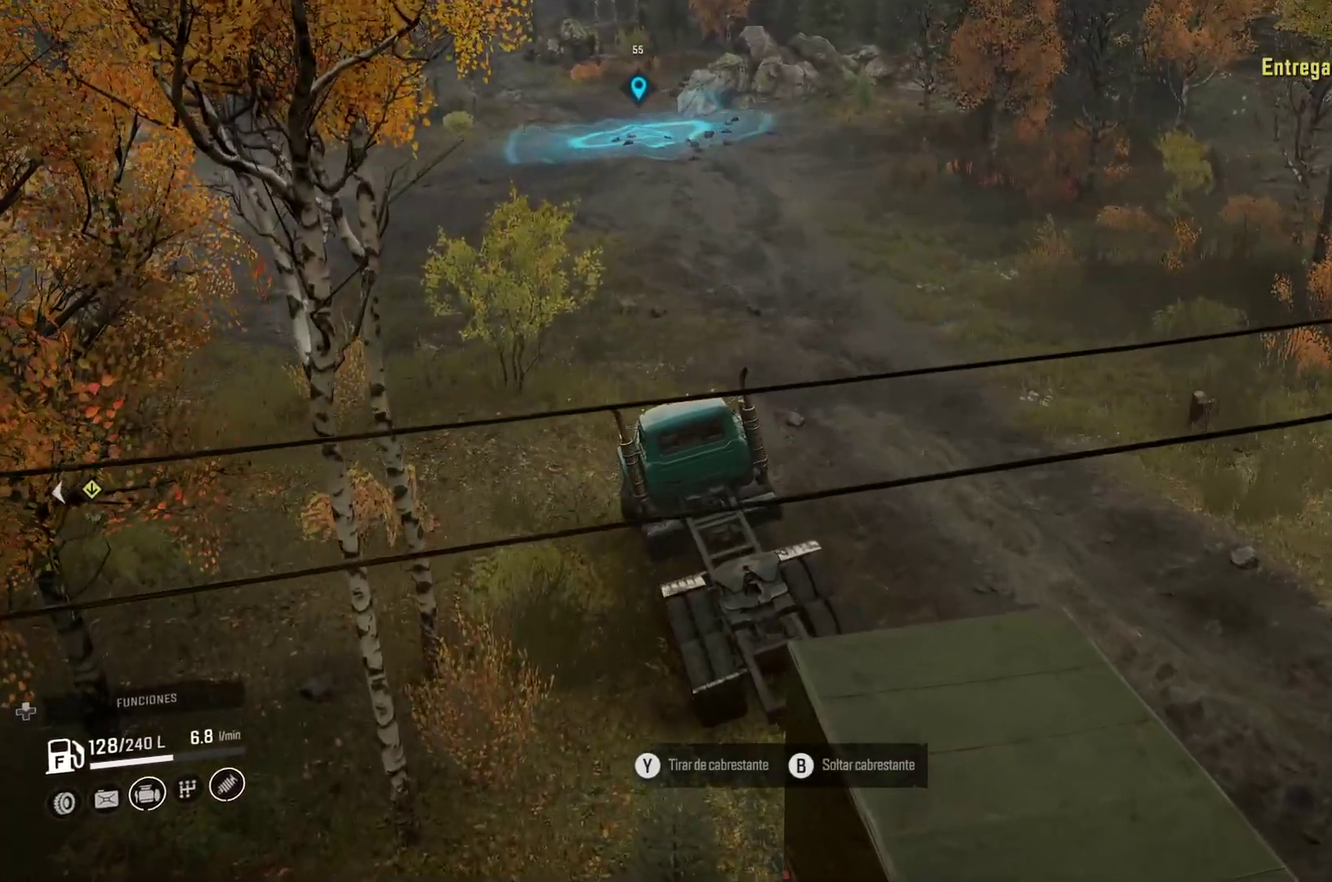
{"dt_ms": 500, "buttons": [], "left_stick": "right", "right_stick": "center", "events": []}
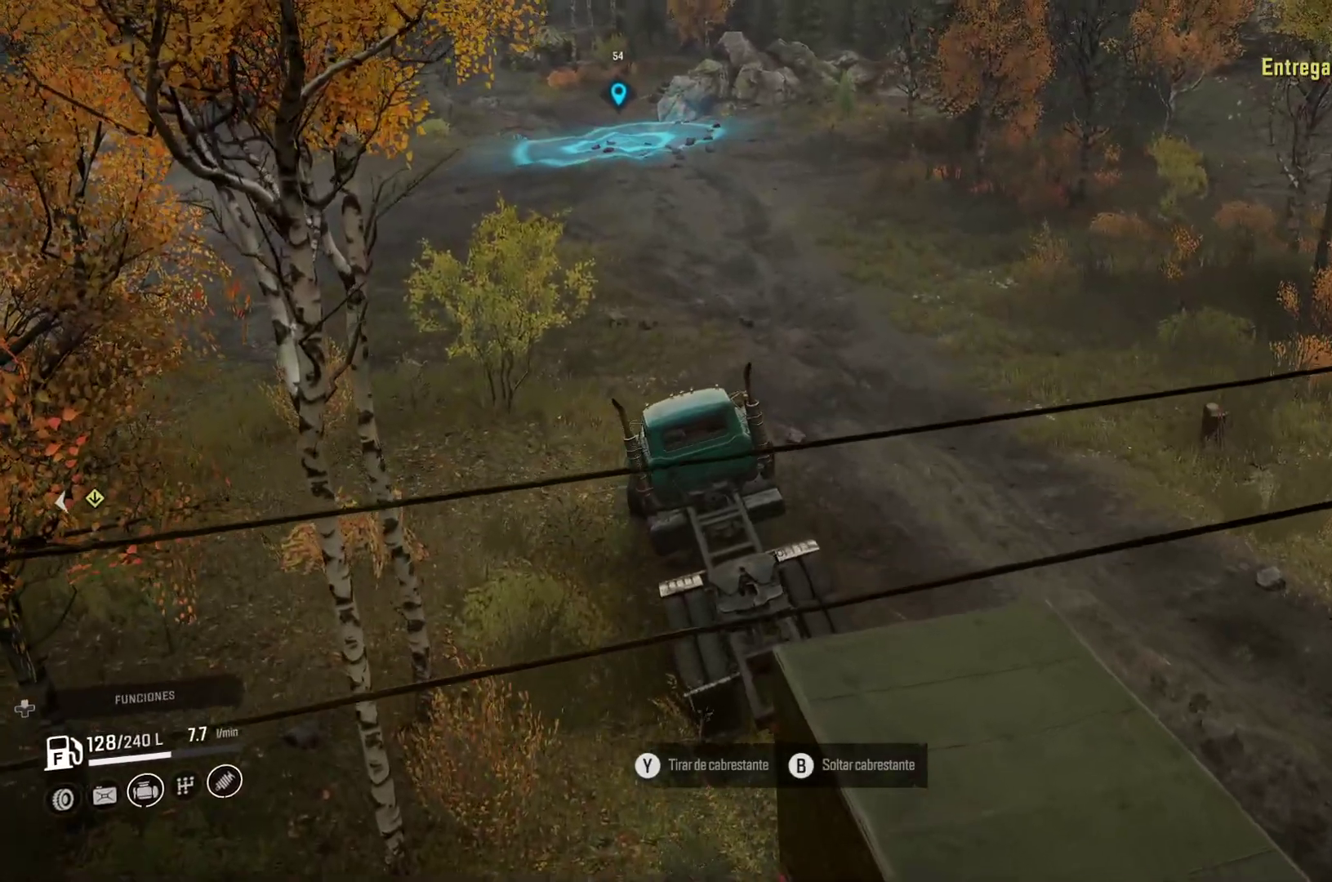
{"dt_ms": 500, "buttons": [], "left_stick": "right", "right_stick": "center", "events": []}
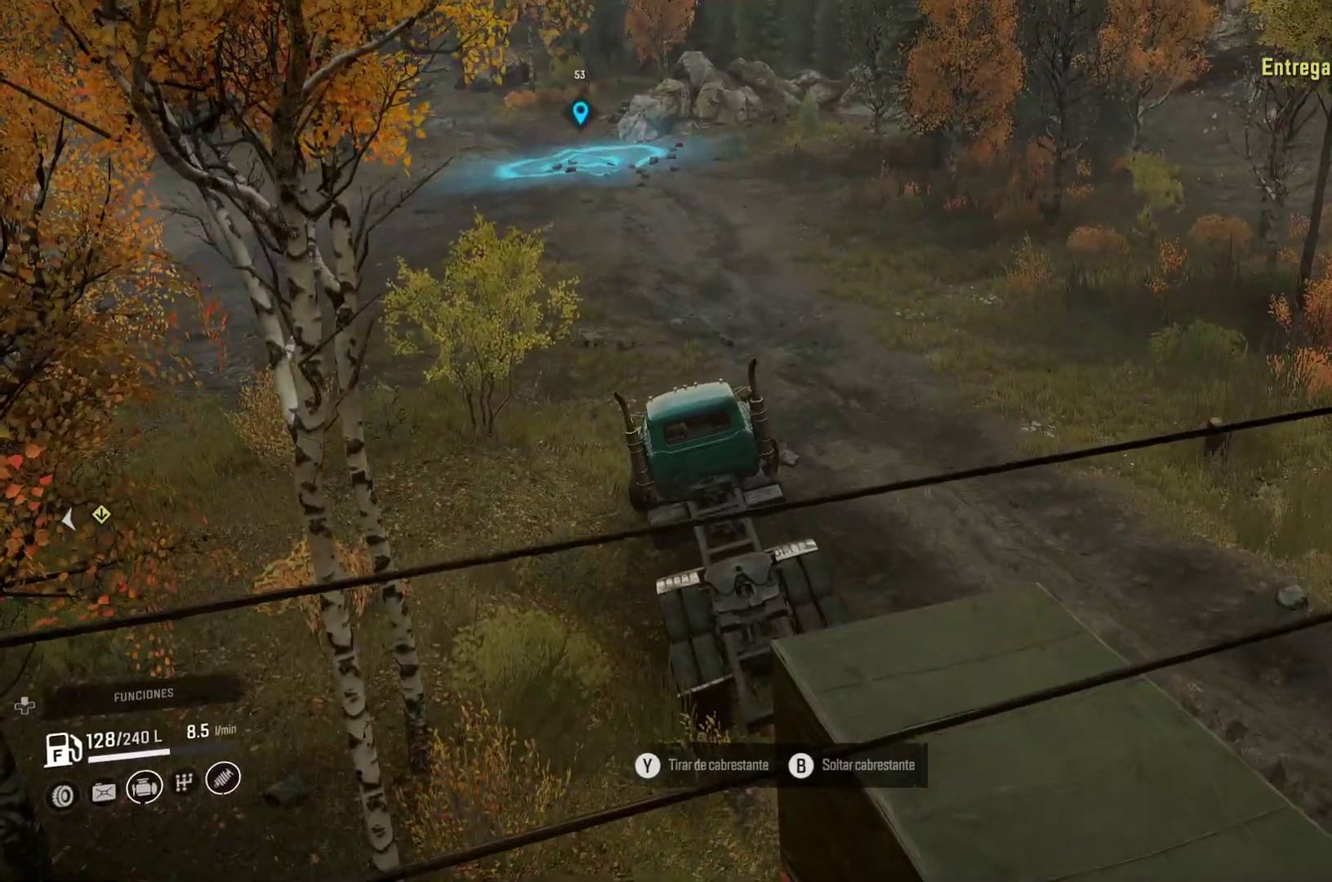
{"dt_ms": 500, "buttons": [], "left_stick": "center", "right_stick": "left"}
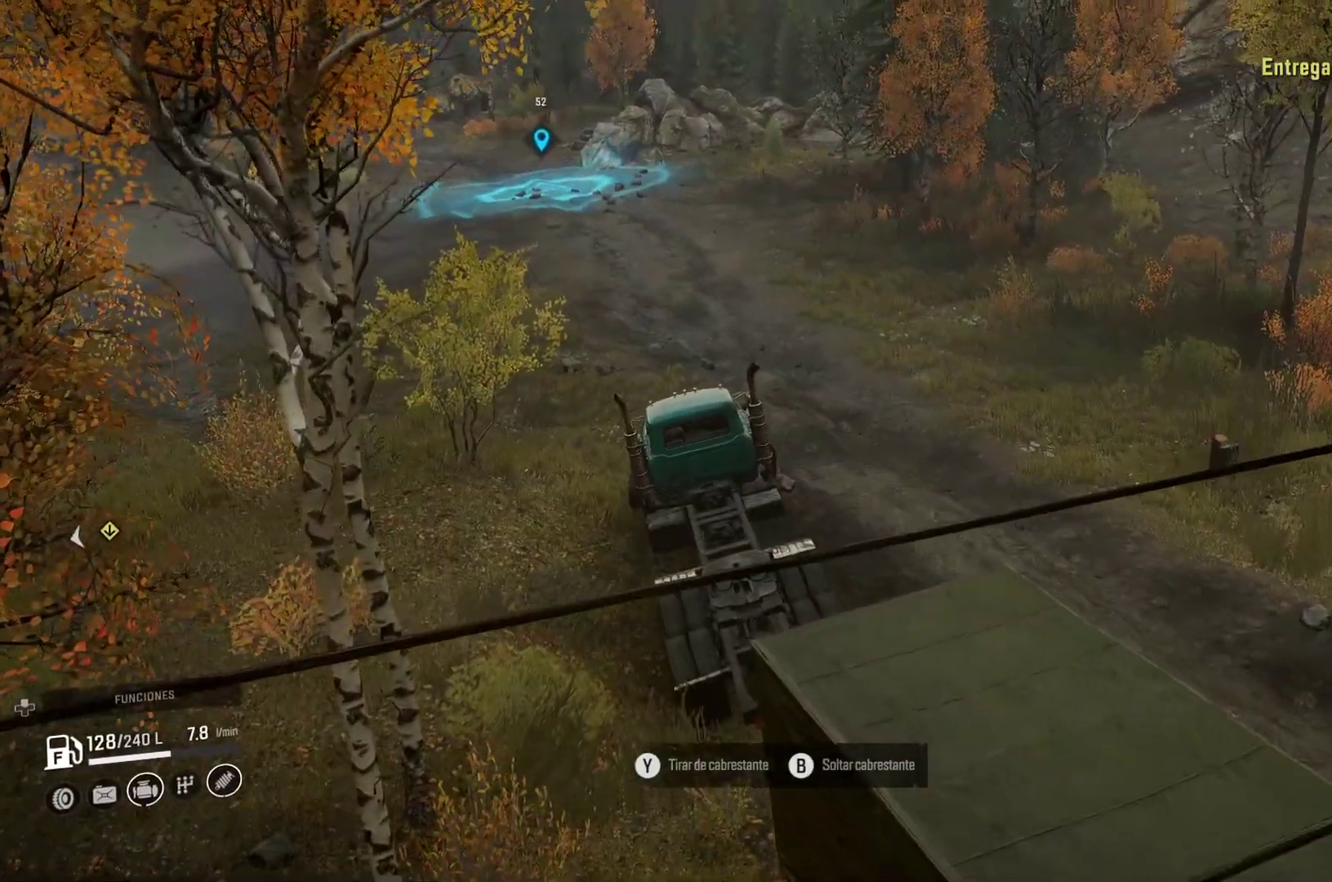
{"dt_ms": 500, "buttons": [], "left_stick": "center", "right_stick": "center", "events": [[233, "R2", "down"], [317, "R2", "up"], [367, "right_stick", "center"]]}
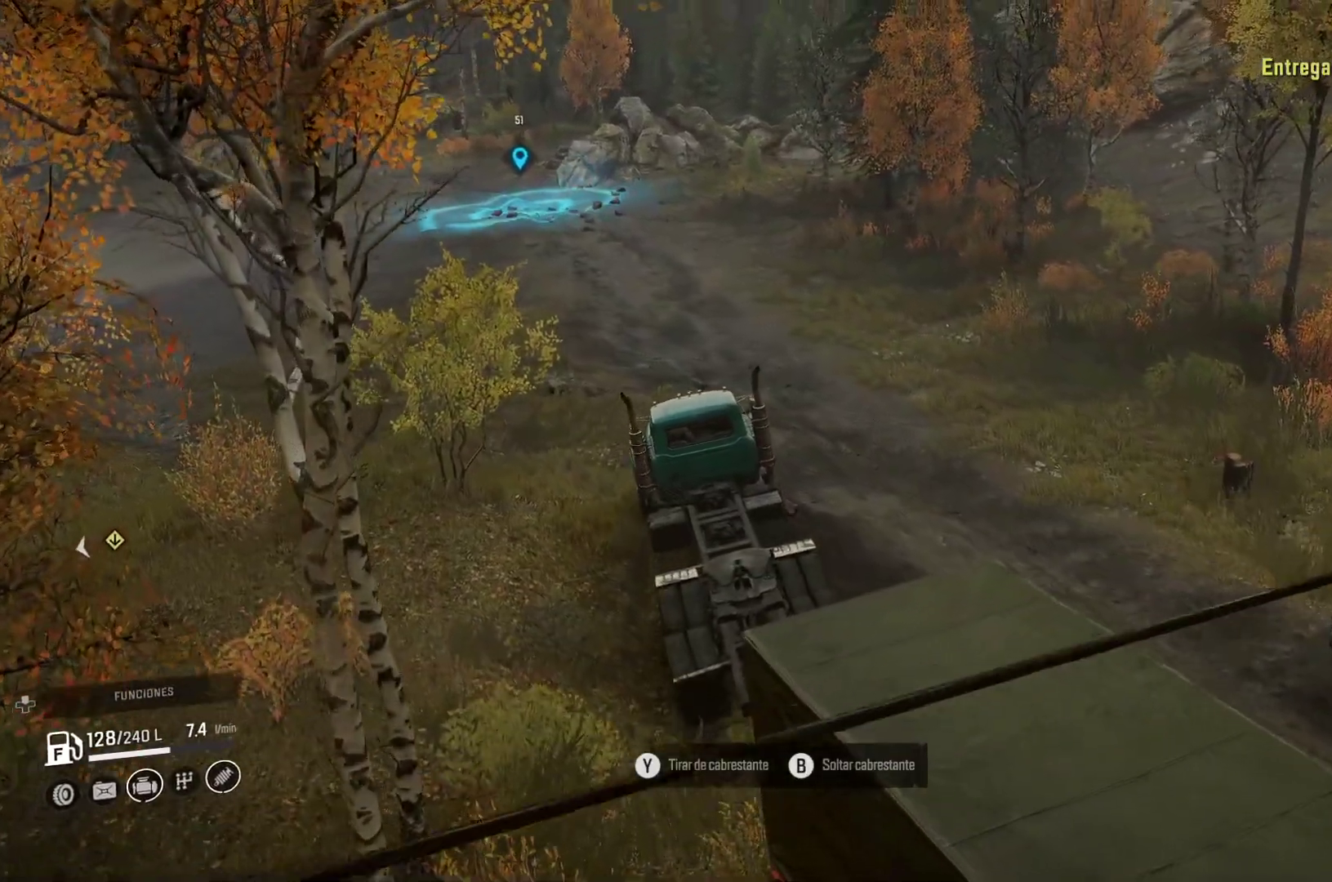
{"dt_ms": 500, "buttons": [], "left_stick": "right", "right_stick": "left", "events": [[50, "left_stick", "right"], [83, "right_stick", "left"]]}
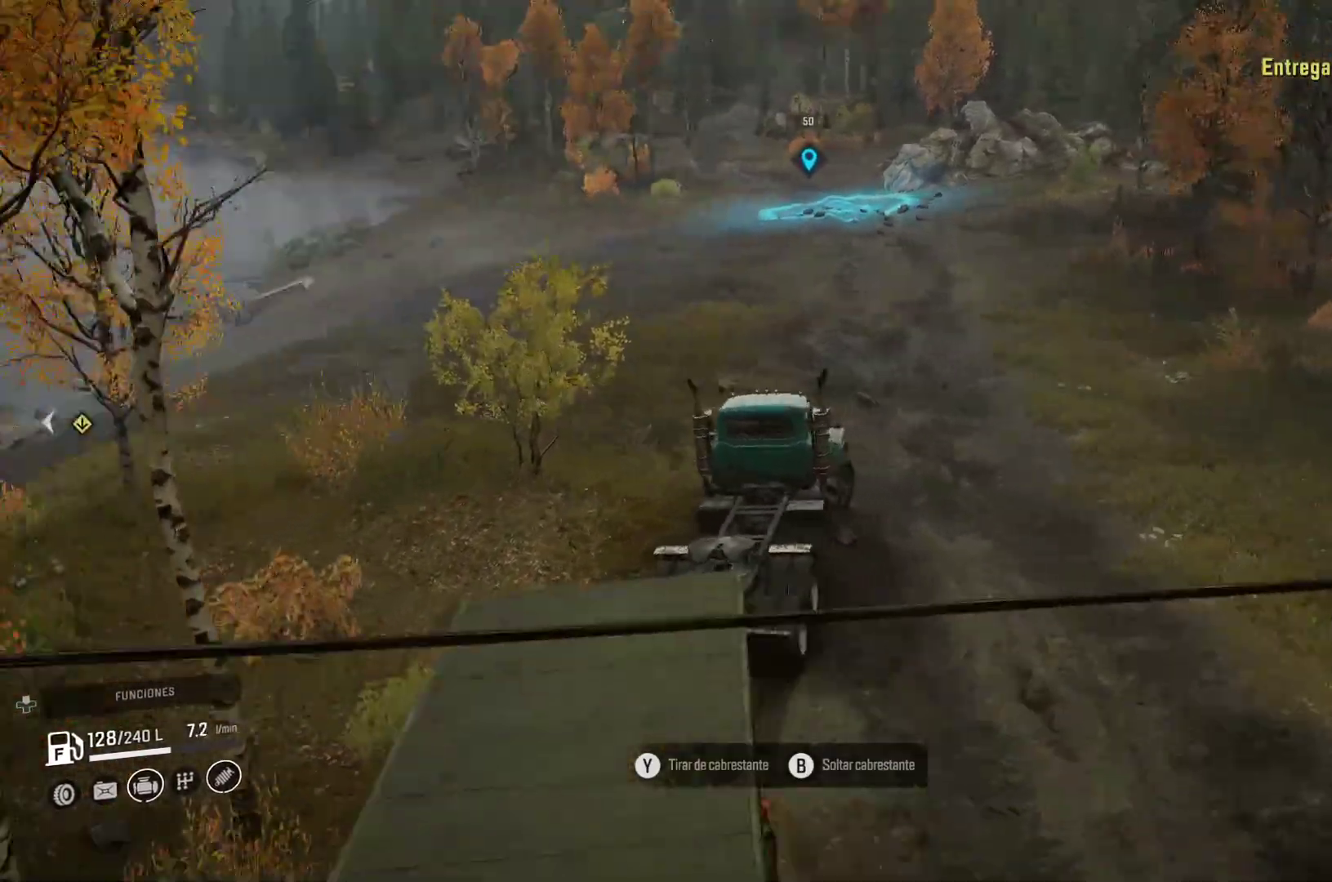
{"dt_ms": 500, "buttons": [], "left_stick": "right", "right_stick": "center", "events": [[67, "right_stick", "center"]]}
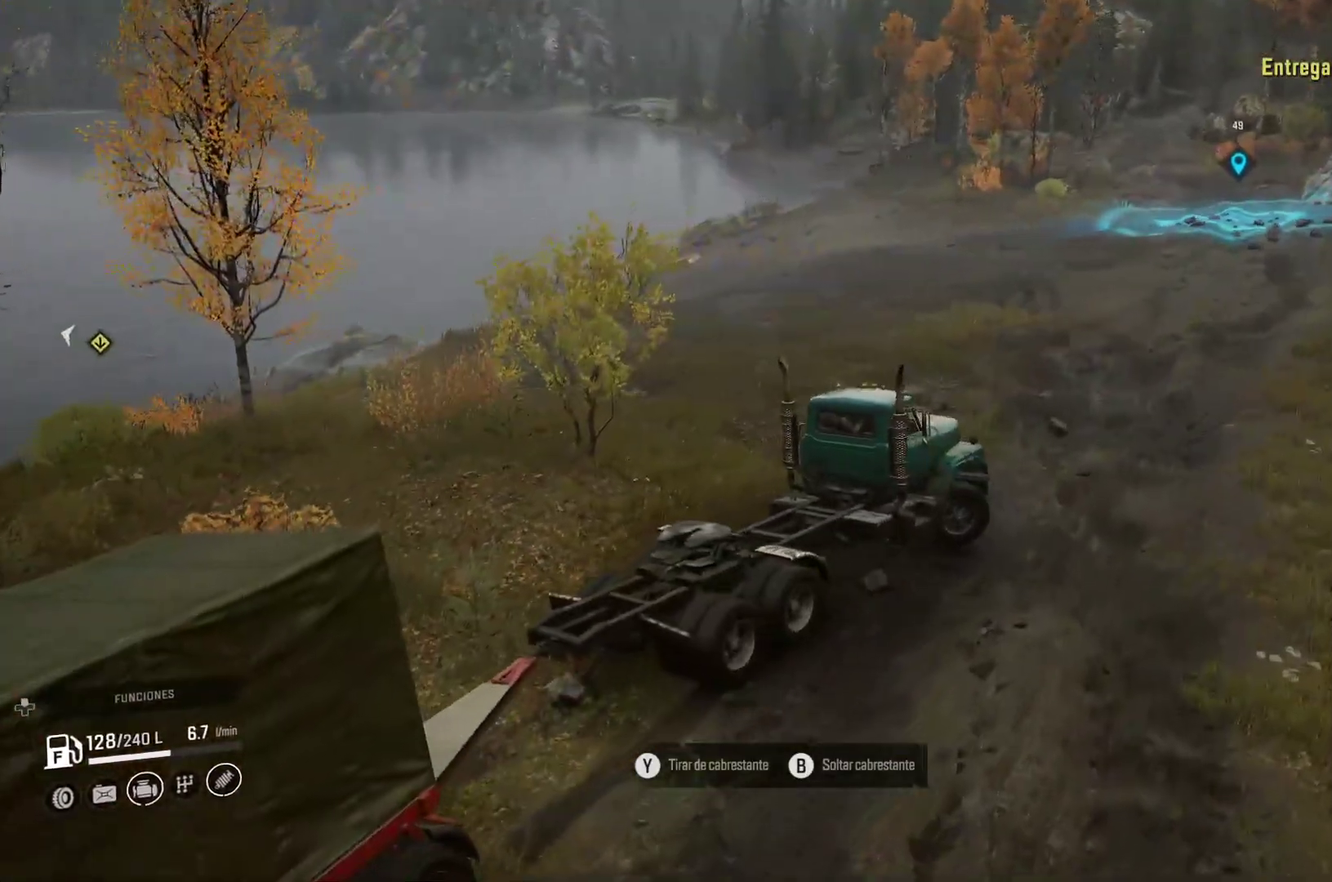
{"dt_ms": 500, "buttons": [], "left_stick": "right", "right_stick": "center", "events": []}
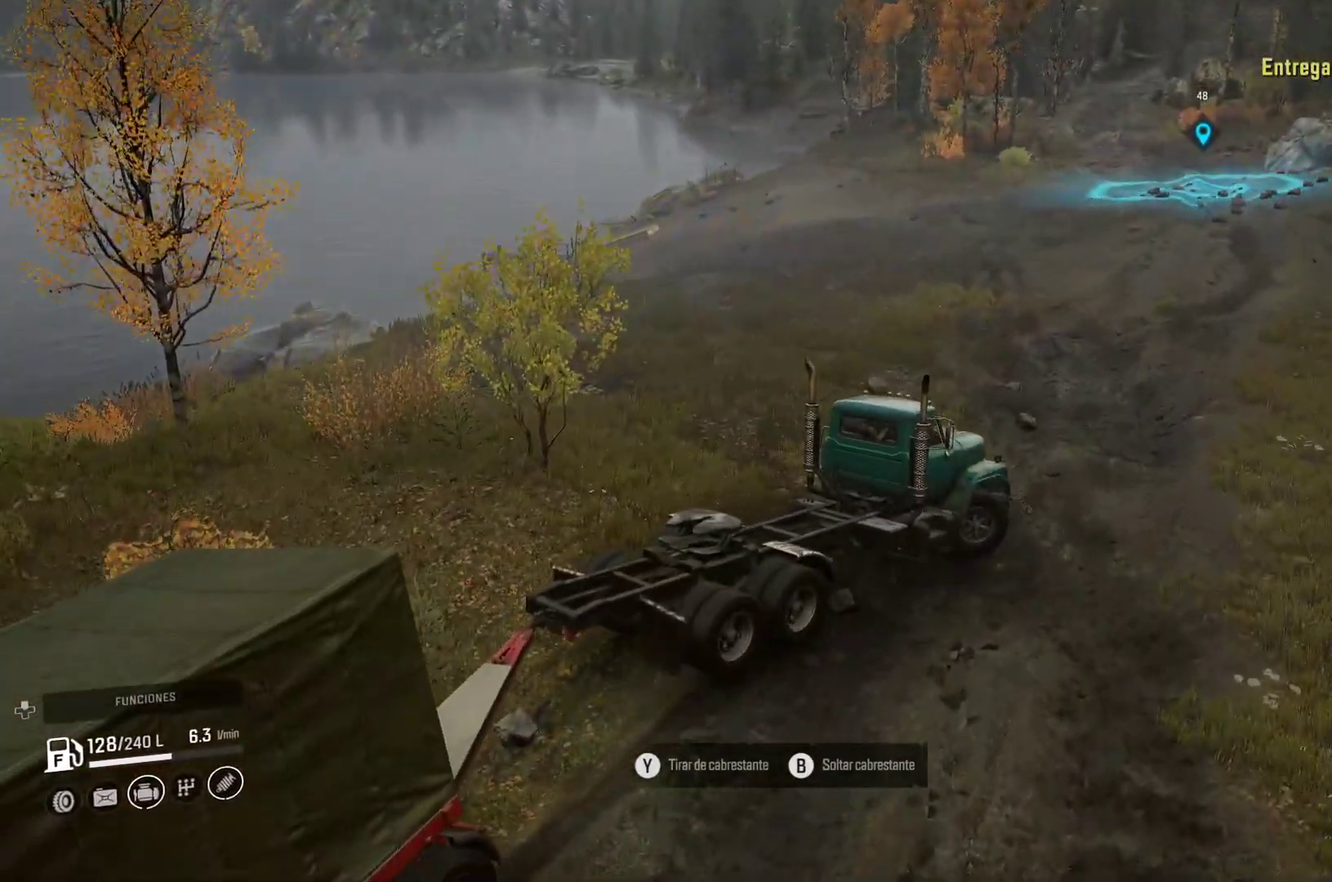
{"dt_ms": 500, "buttons": [], "left_stick": "center", "right_stick": "center", "events": [[83, "R2", "down"], [83, "left_stick", "center"], [167, "R2", "up"]]}
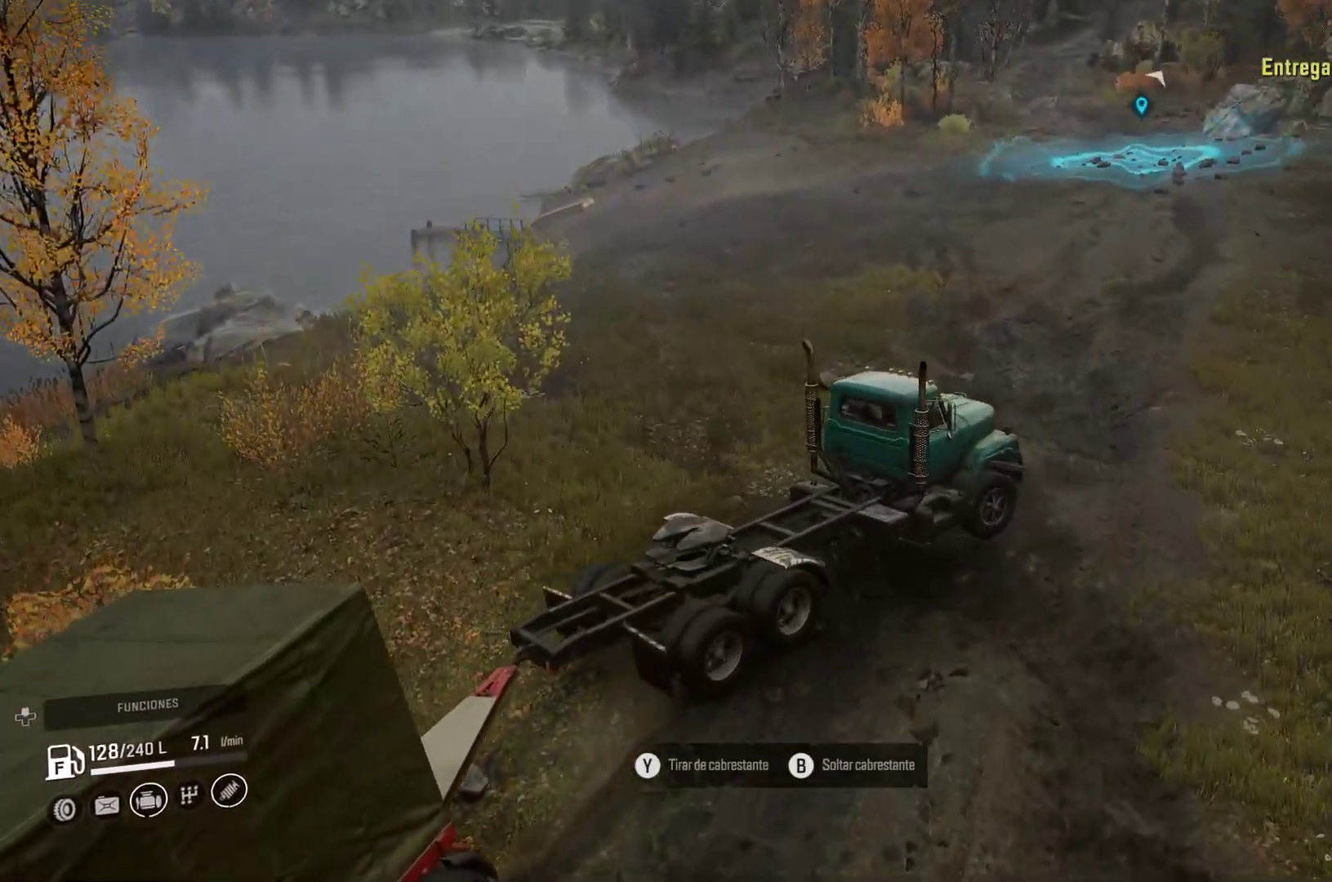
{"dt_ms": 1000, "buttons": ["R2"], "left_stick": "right", "right_stick": "left"}
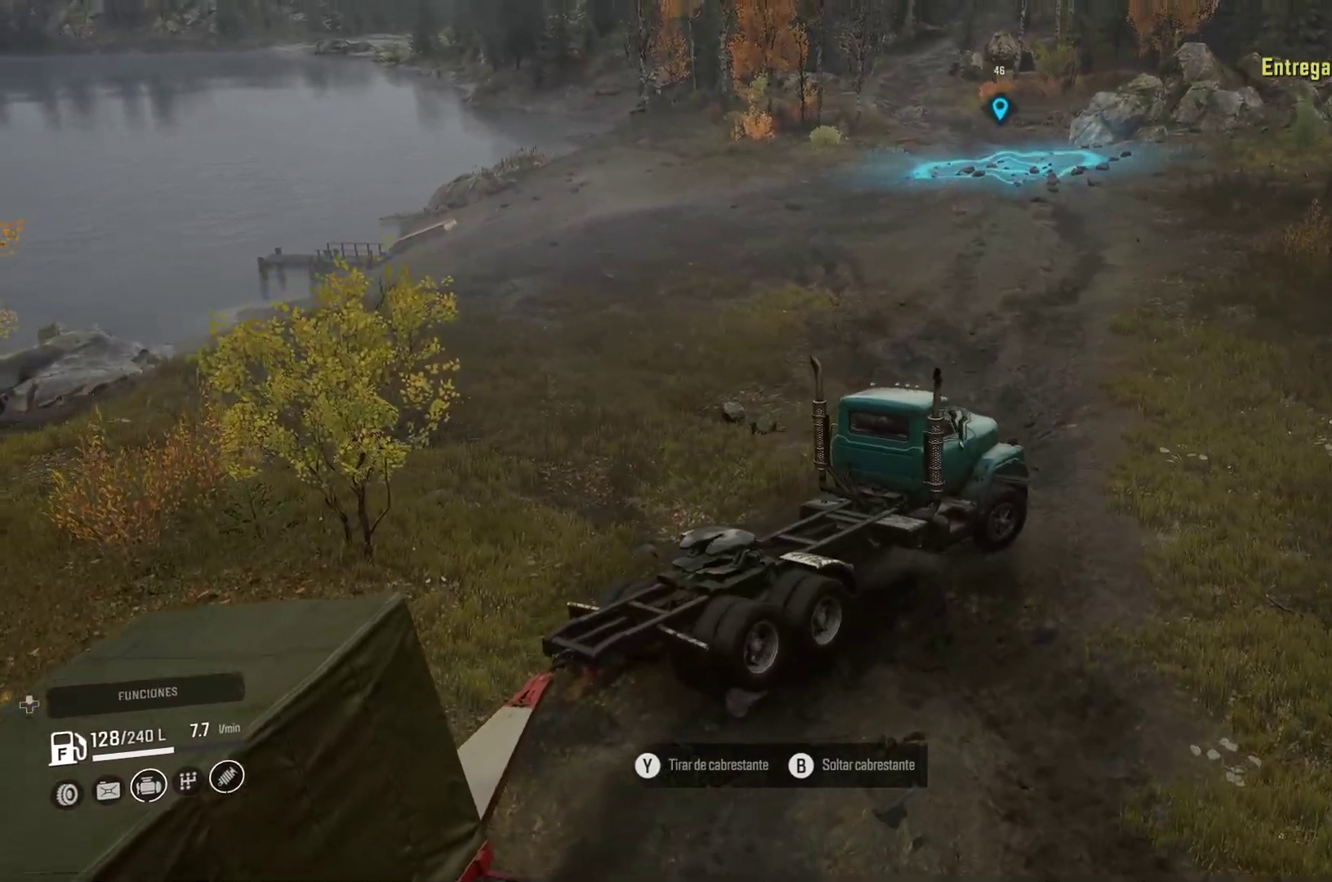
{"dt_ms": 500, "buttons": [], "left_stick": "center", "right_stick": "center", "events": [[50, "R2", "up"], [67, "right_stick", "center"], [150, "left_stick", "center"]]}
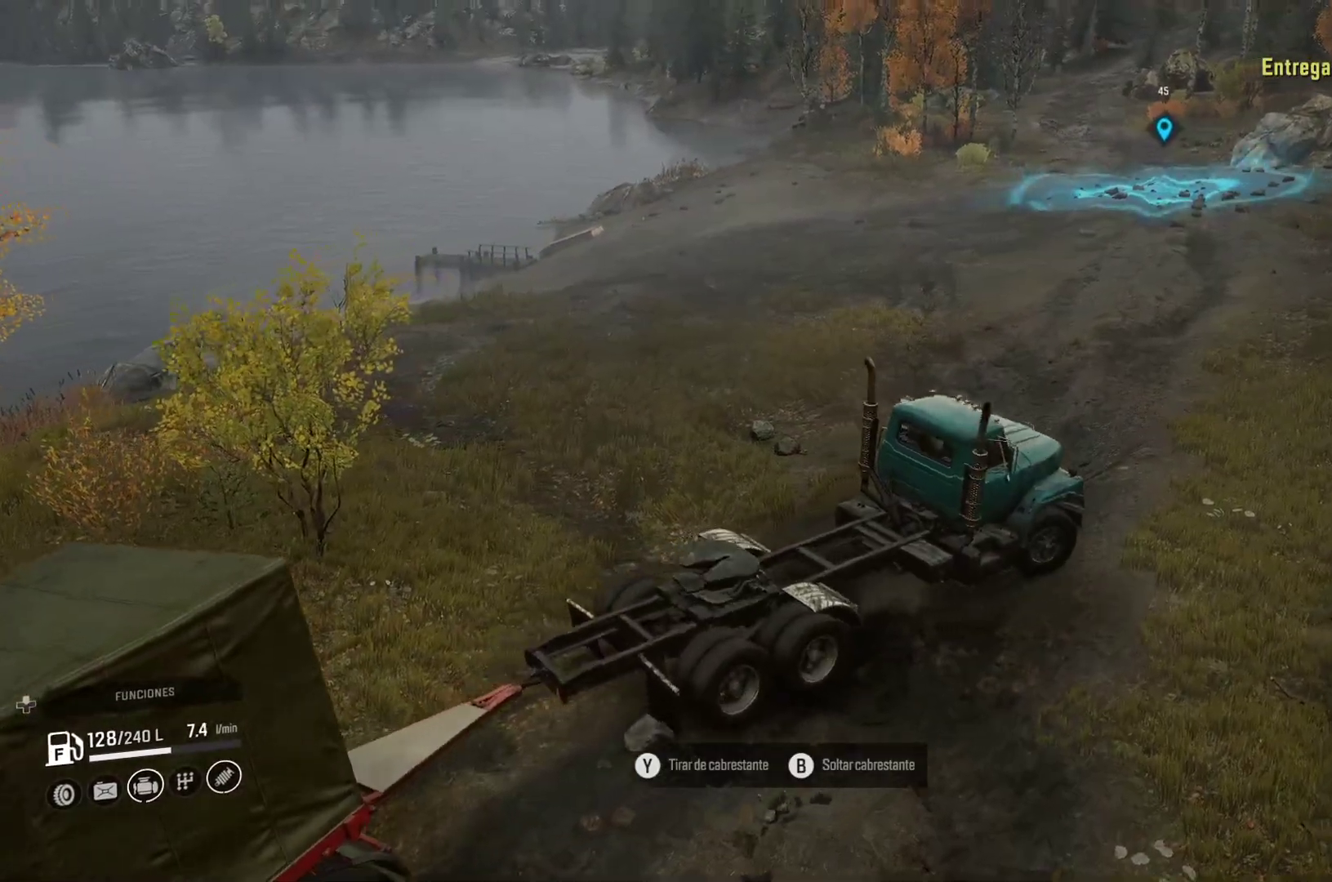
{"dt_ms": 500, "buttons": [], "left_stick": "center", "right_stick": "center", "events": []}
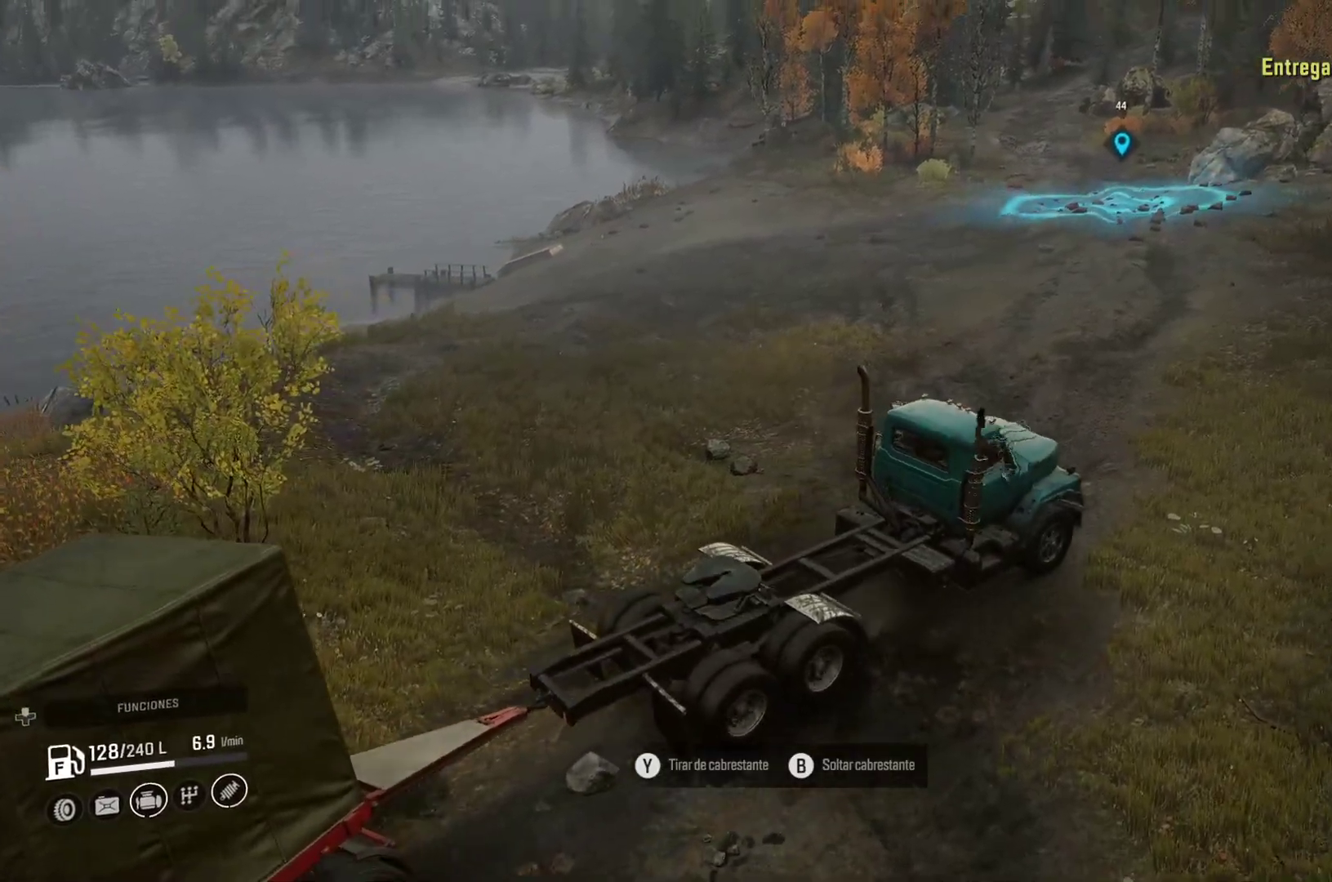
{"dt_ms": 500, "buttons": [], "left_stick": "center", "right_stick": "center", "events": []}
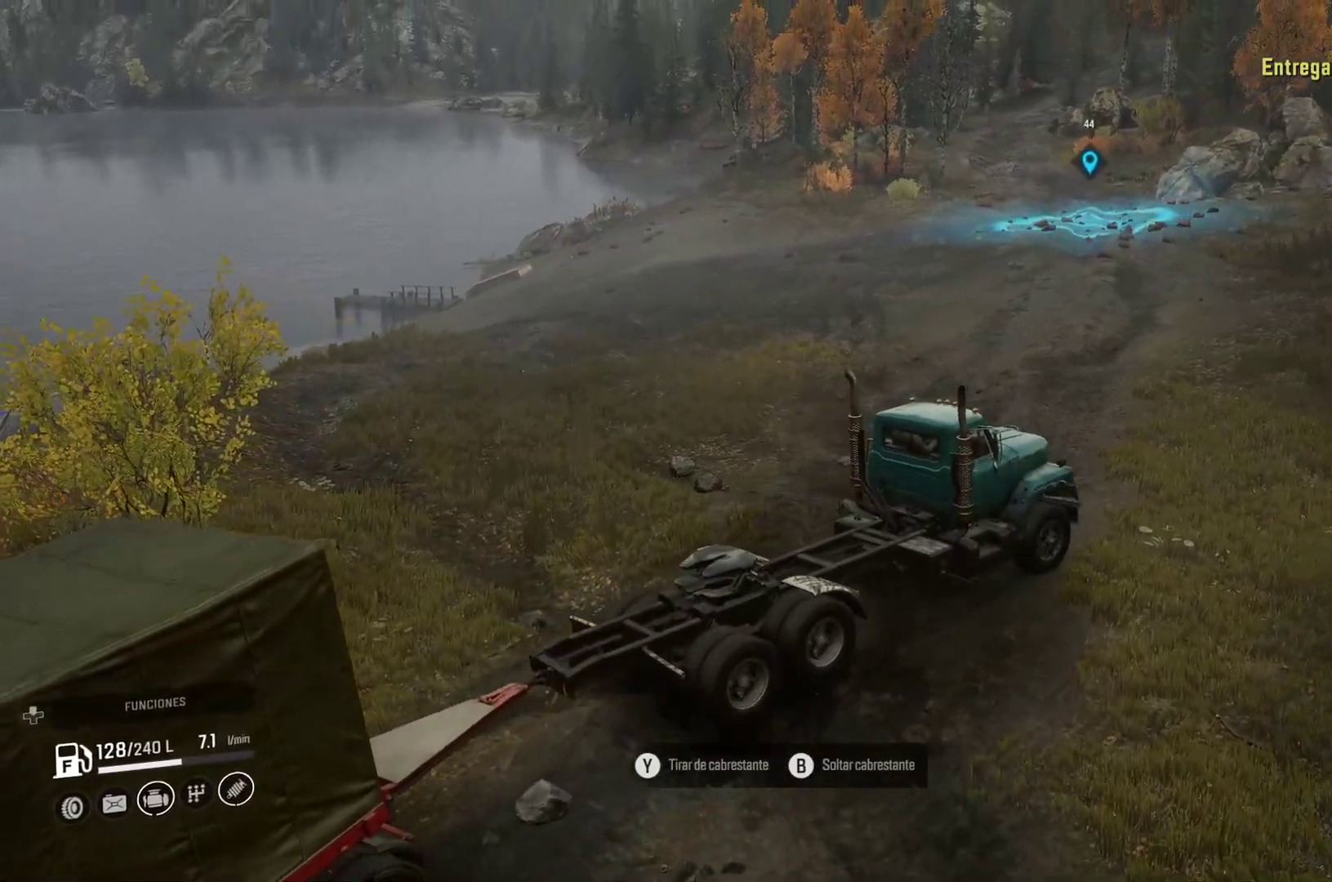
{"dt_ms": 500, "buttons": [], "left_stick": "center", "right_stick": "center", "events": []}
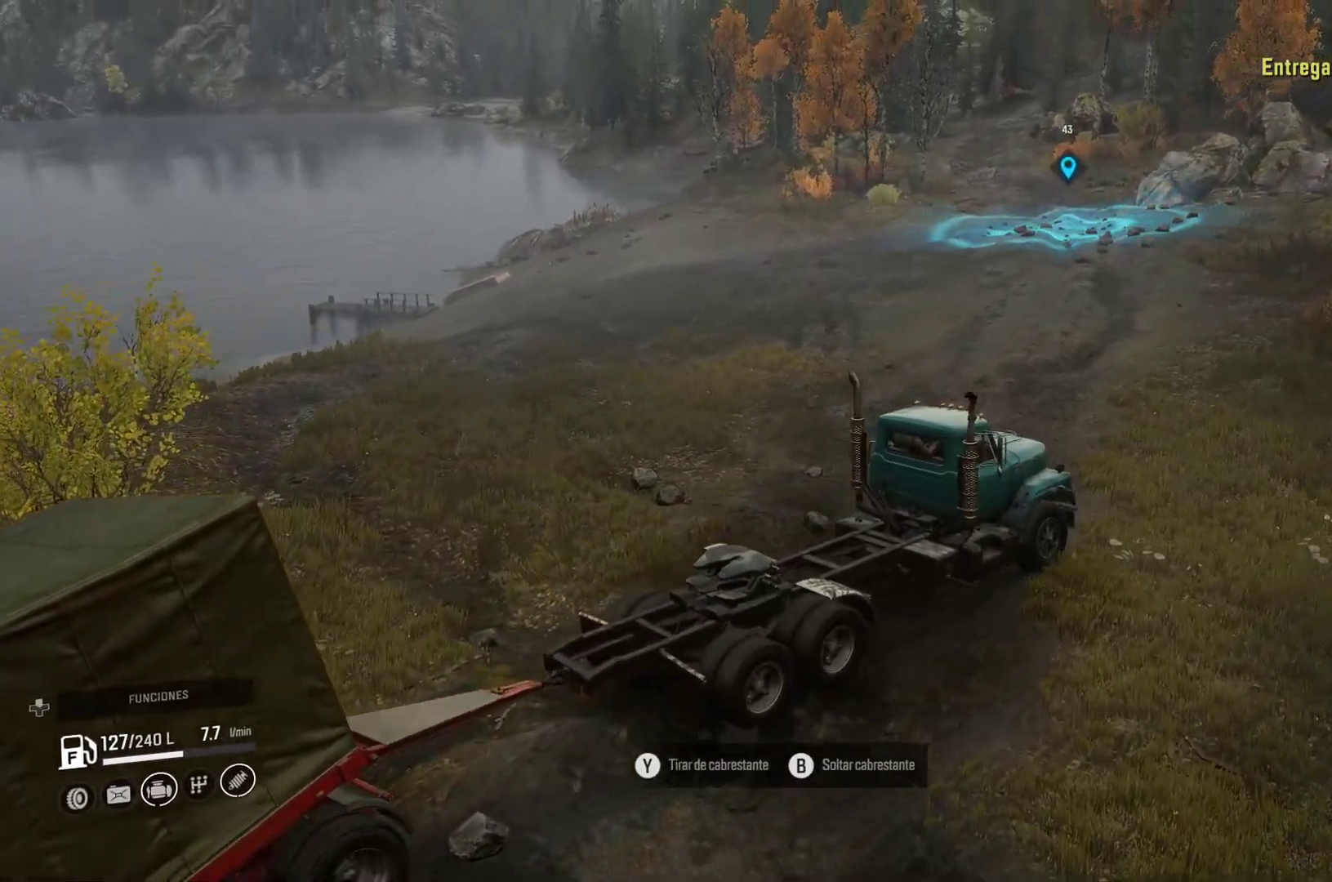
{"dt_ms": 500, "buttons": [], "left_stick": "center", "right_stick": "center", "events": []}
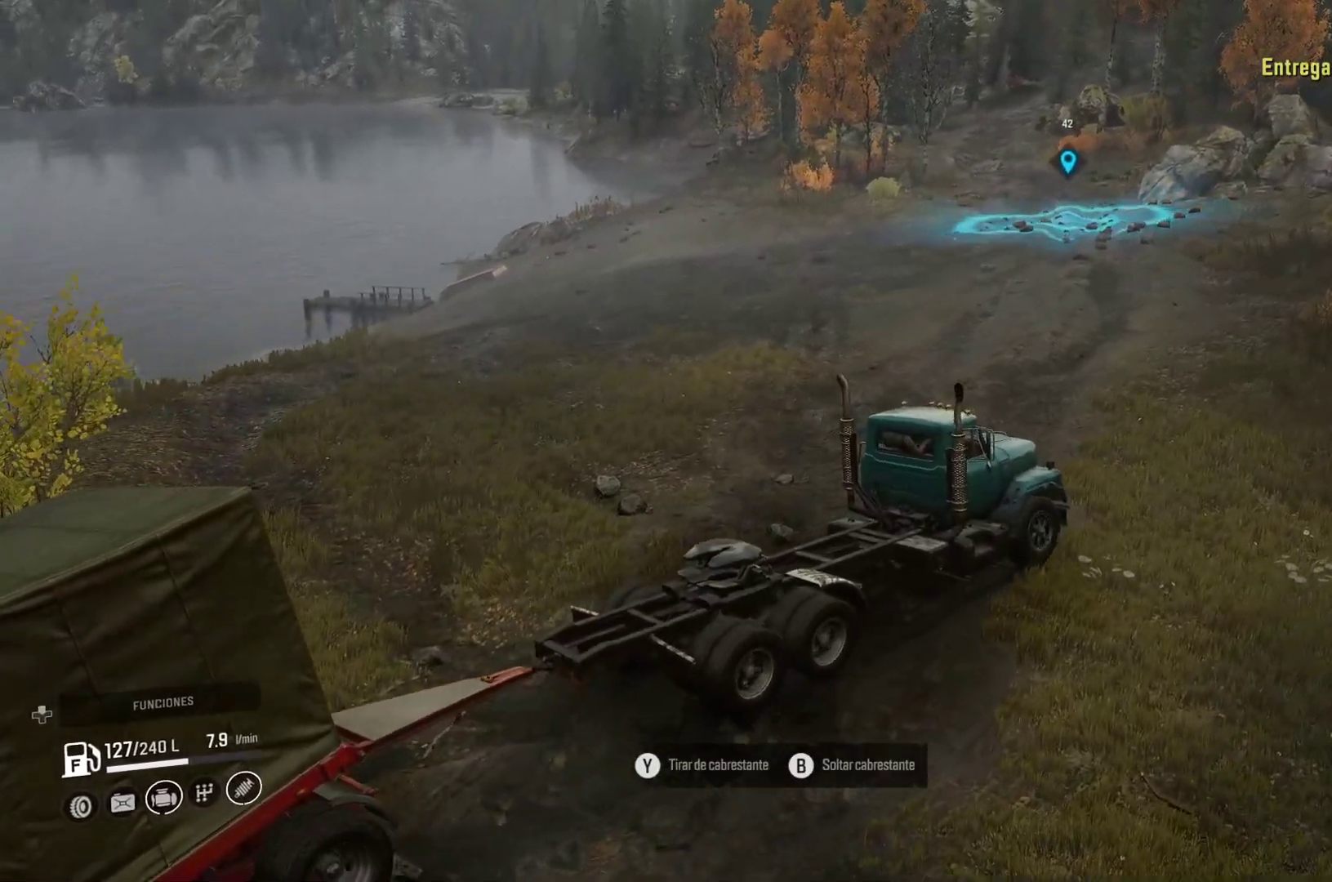
{"dt_ms": 500, "buttons": [], "left_stick": "center", "right_stick": "center", "events": []}
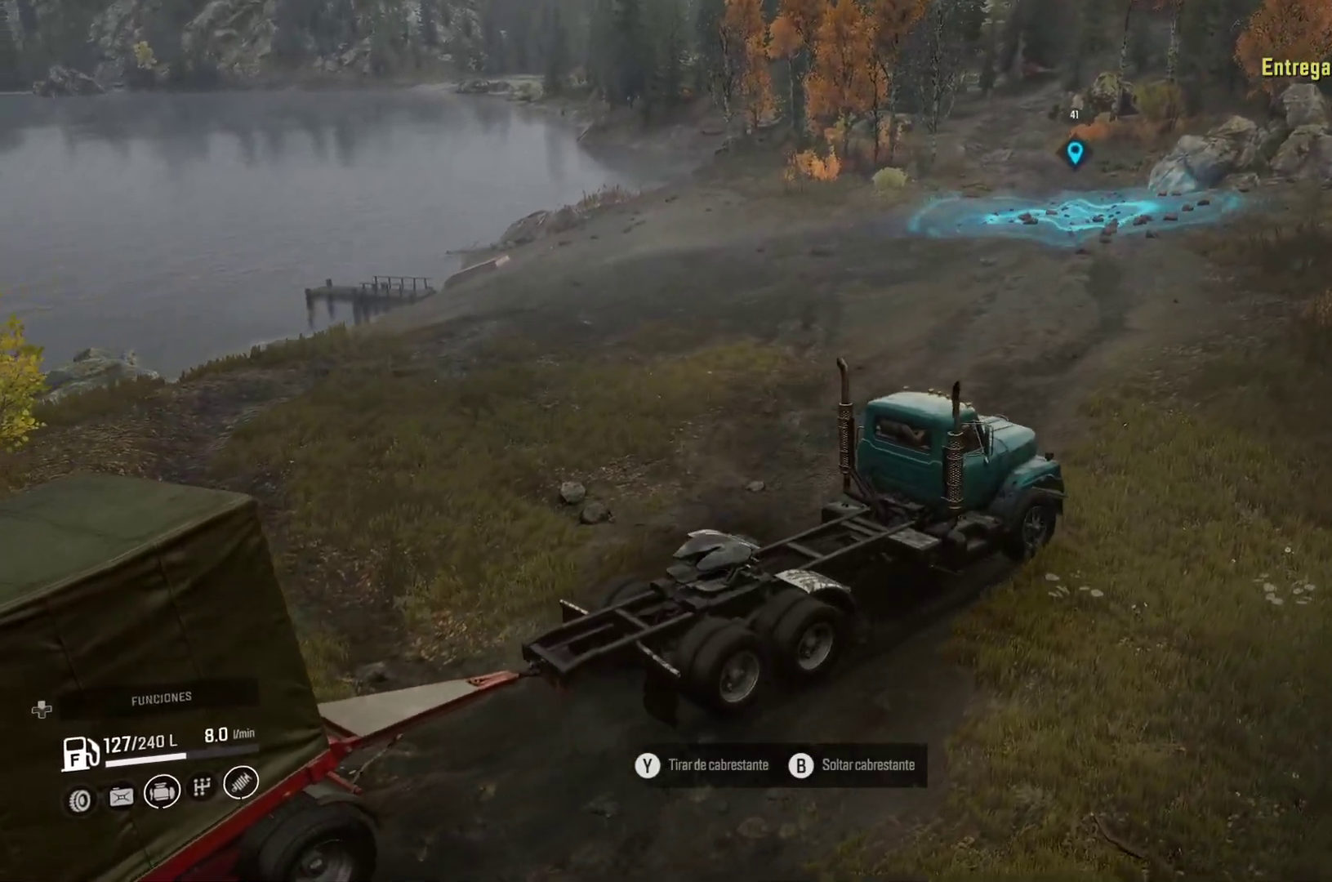
{"dt_ms": 500, "buttons": [], "left_stick": "center", "right_stick": "center", "events": []}